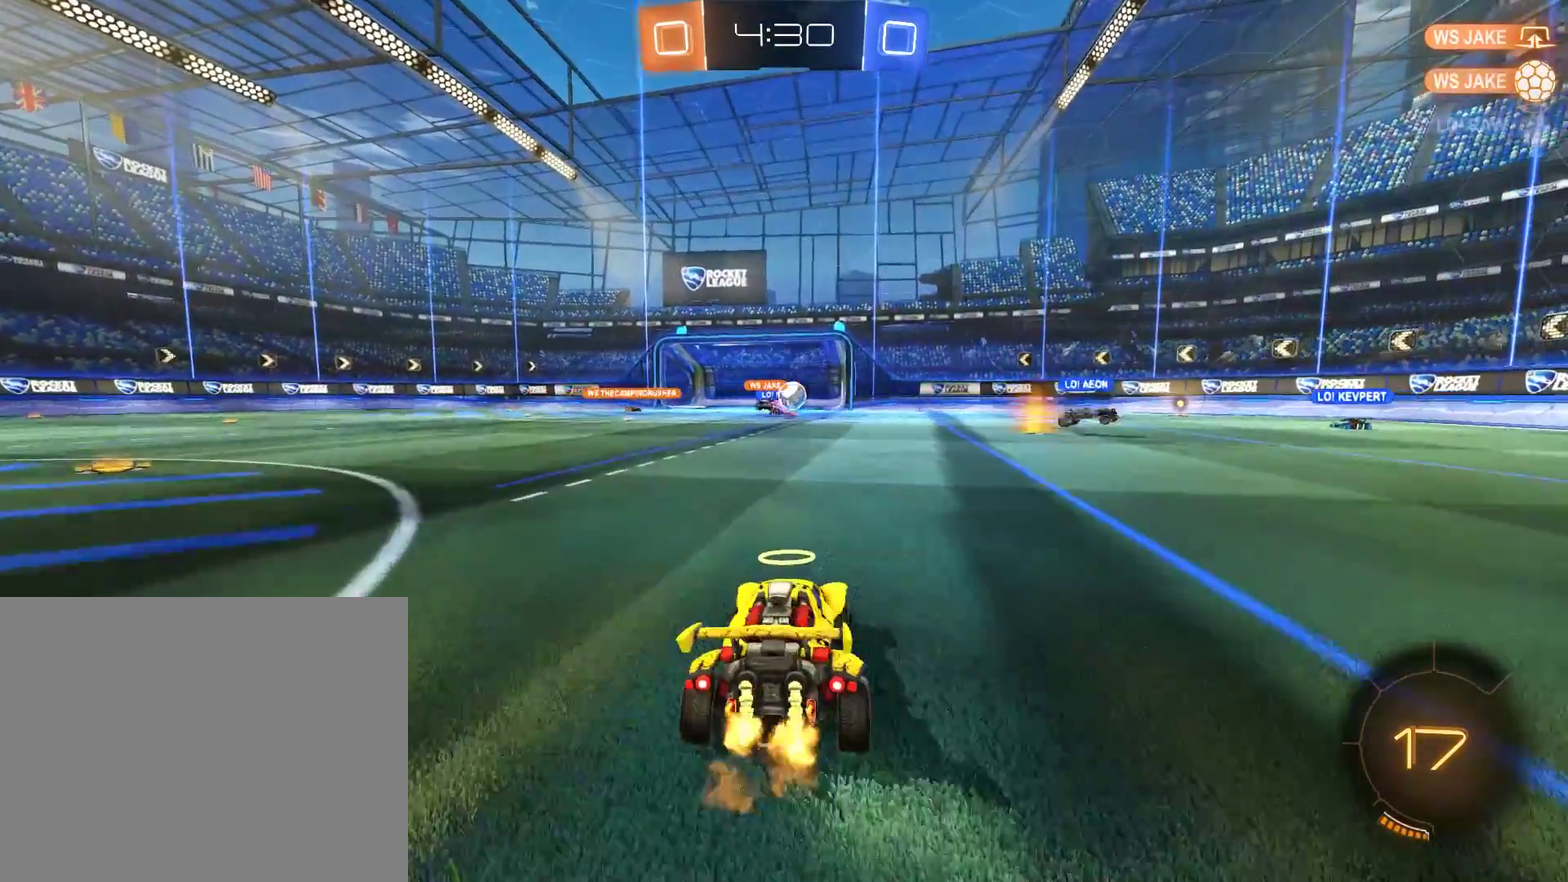
Gameplay with a controller (Xbox layout); each line is a JSON object with the inputs held at the frame after it. "events" lists button and stick changes between this image and that frame as [ms after this image, input, new state], when the widget could be followed in between.
{"buttons": ["B"], "left_stick": "right", "right_stick": "center", "events": [[83, "left_stick", "center"], [383, "left_stick", "right"]]}
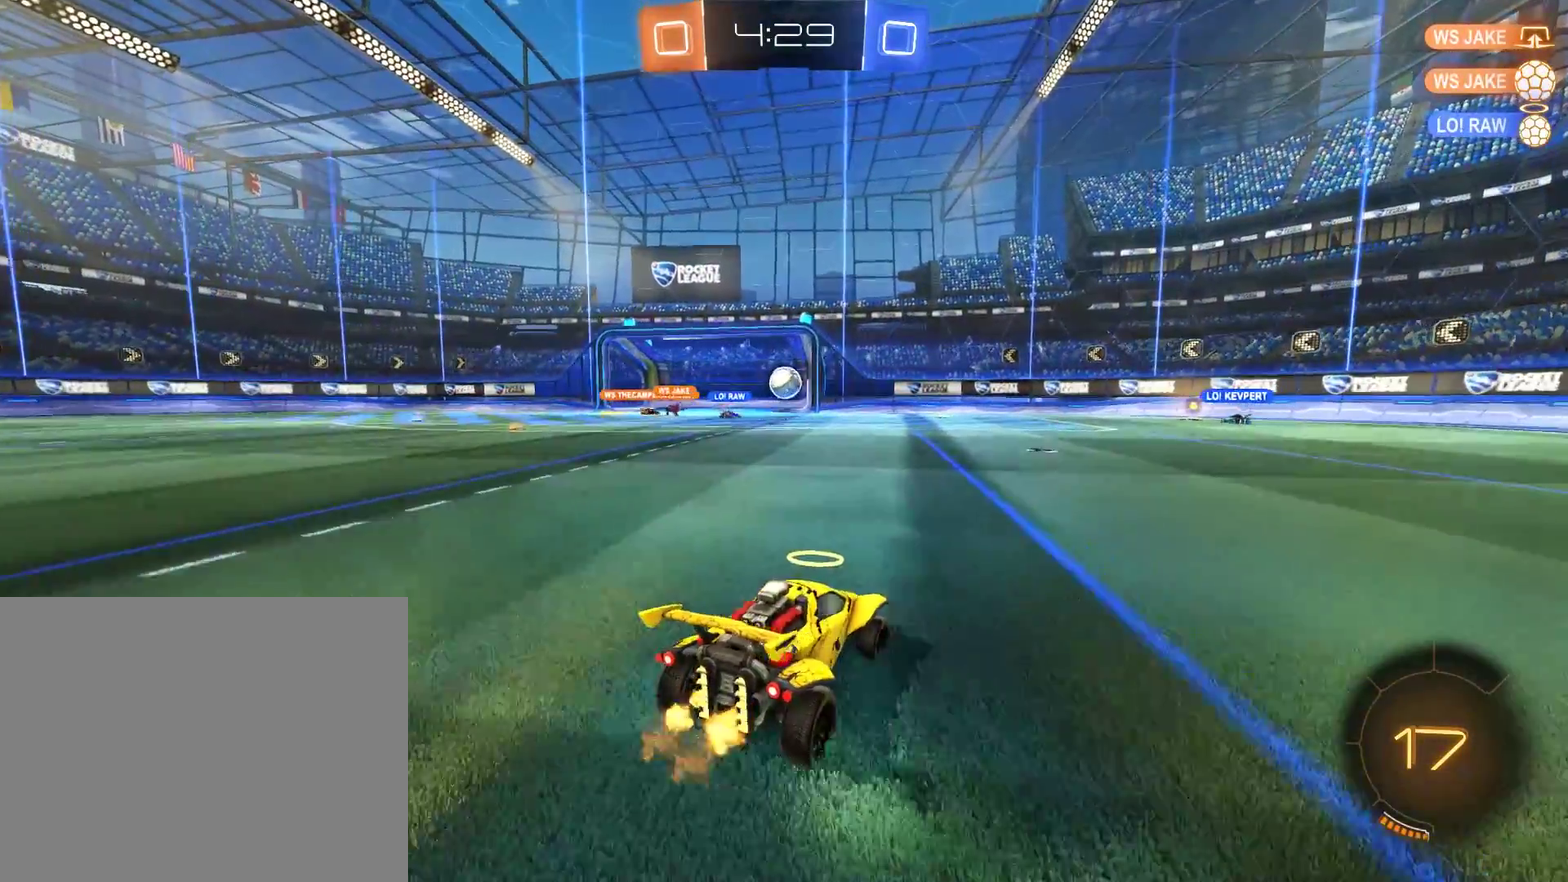
{"buttons": ["B"], "left_stick": "left", "right_stick": "center", "events": [[183, "left_stick", "left"], [317, "left_stick", "center"], [417, "left_stick", "left"]]}
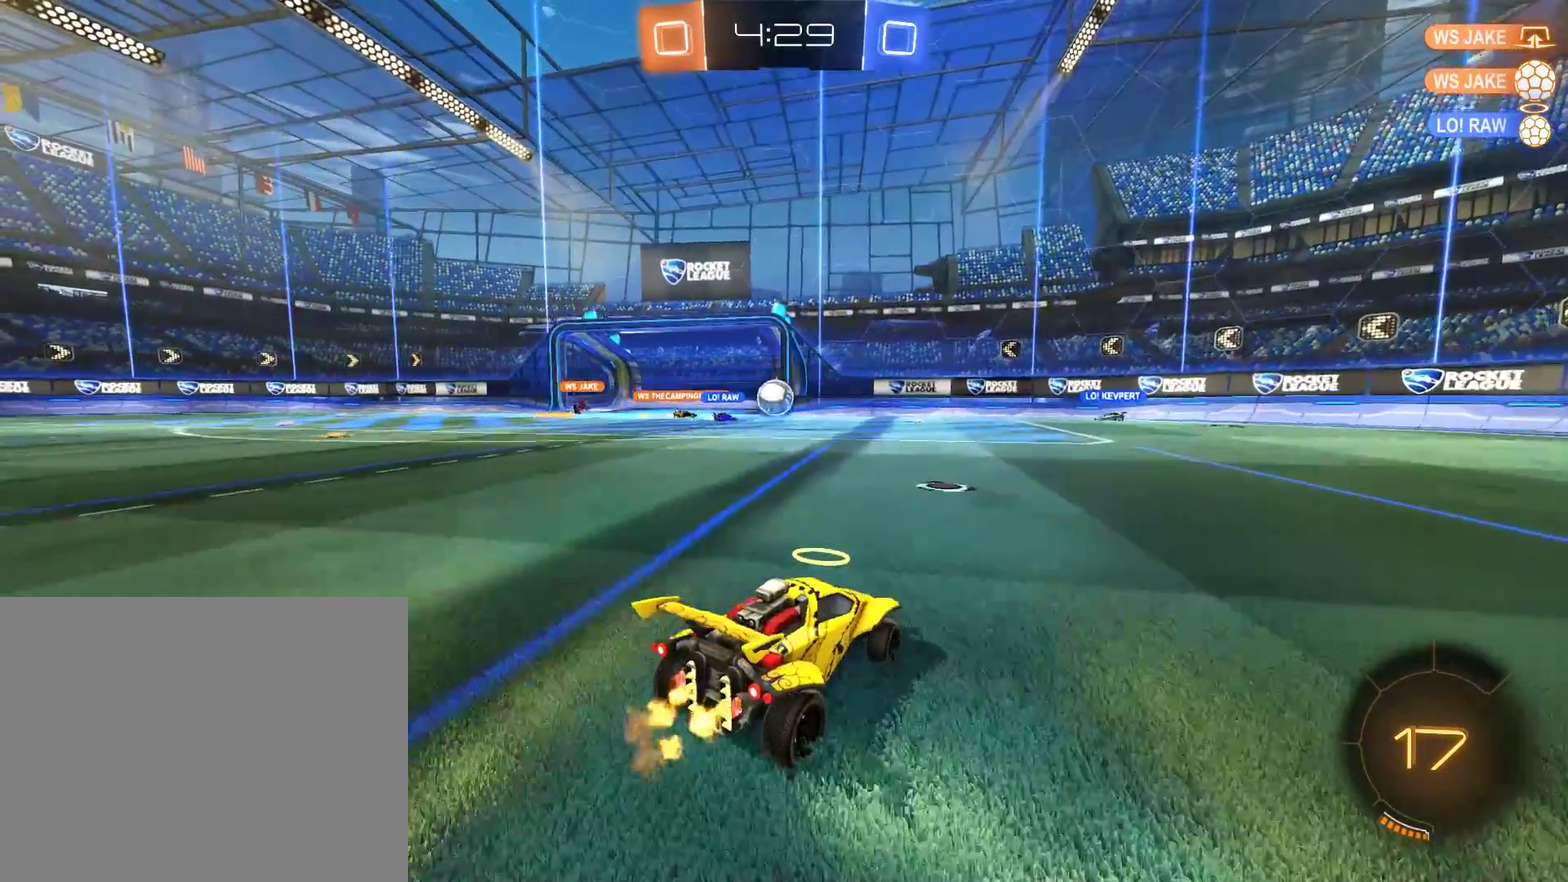
{"buttons": ["B"], "left_stick": "right", "right_stick": "center", "events": [[17, "left_stick", "center"], [117, "left_stick", "right"]]}
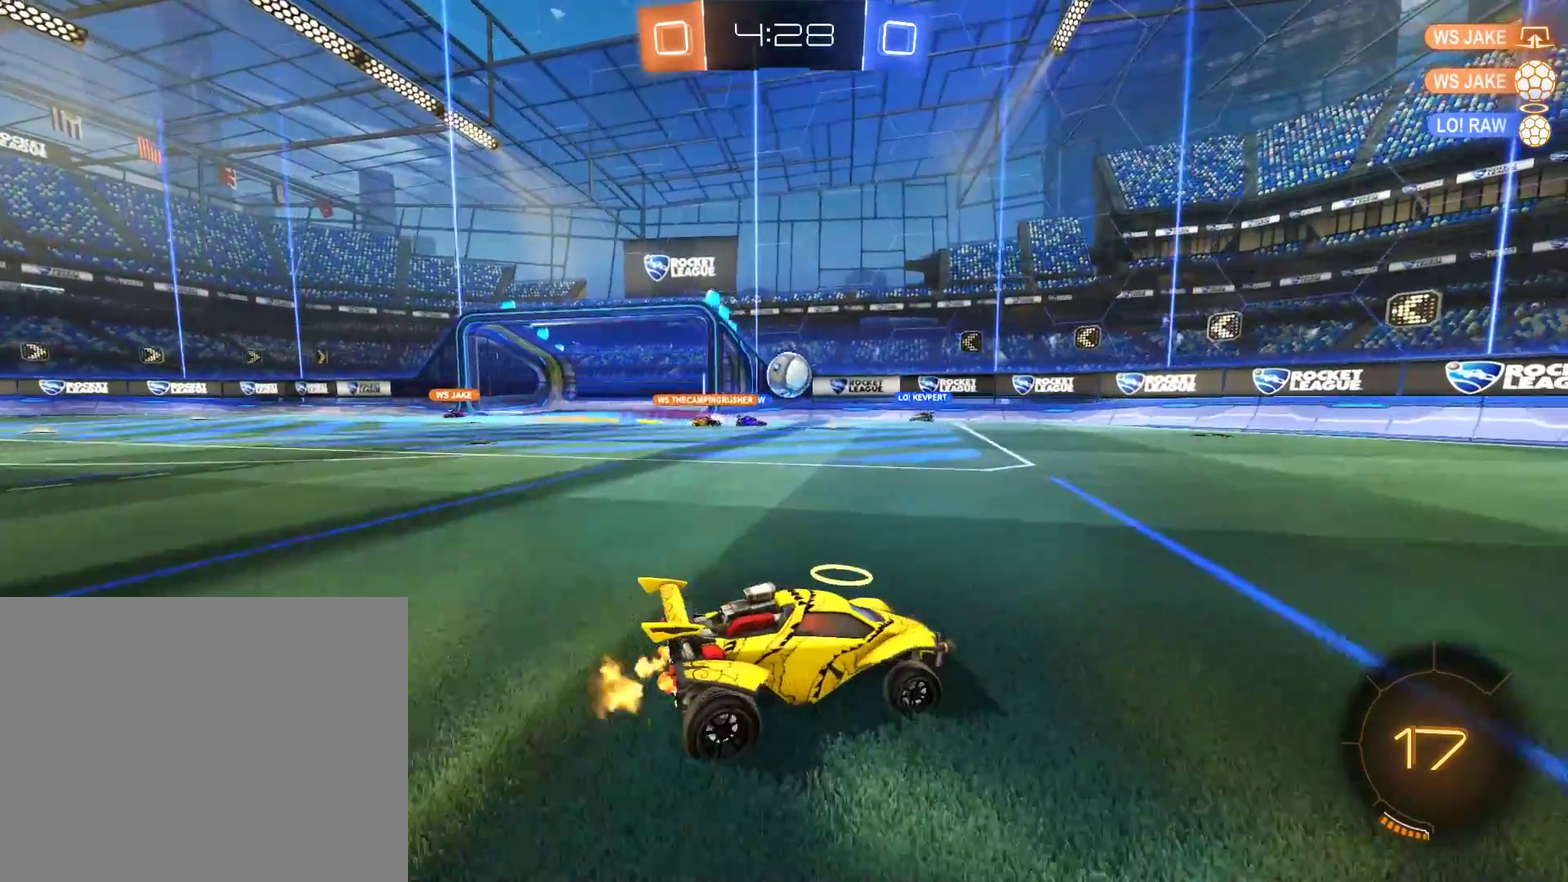
{"buttons": ["B"], "left_stick": "center", "right_stick": "center", "events": [[17, "left_stick", "center"], [317, "left_stick", "right"], [483, "left_stick", "center"]]}
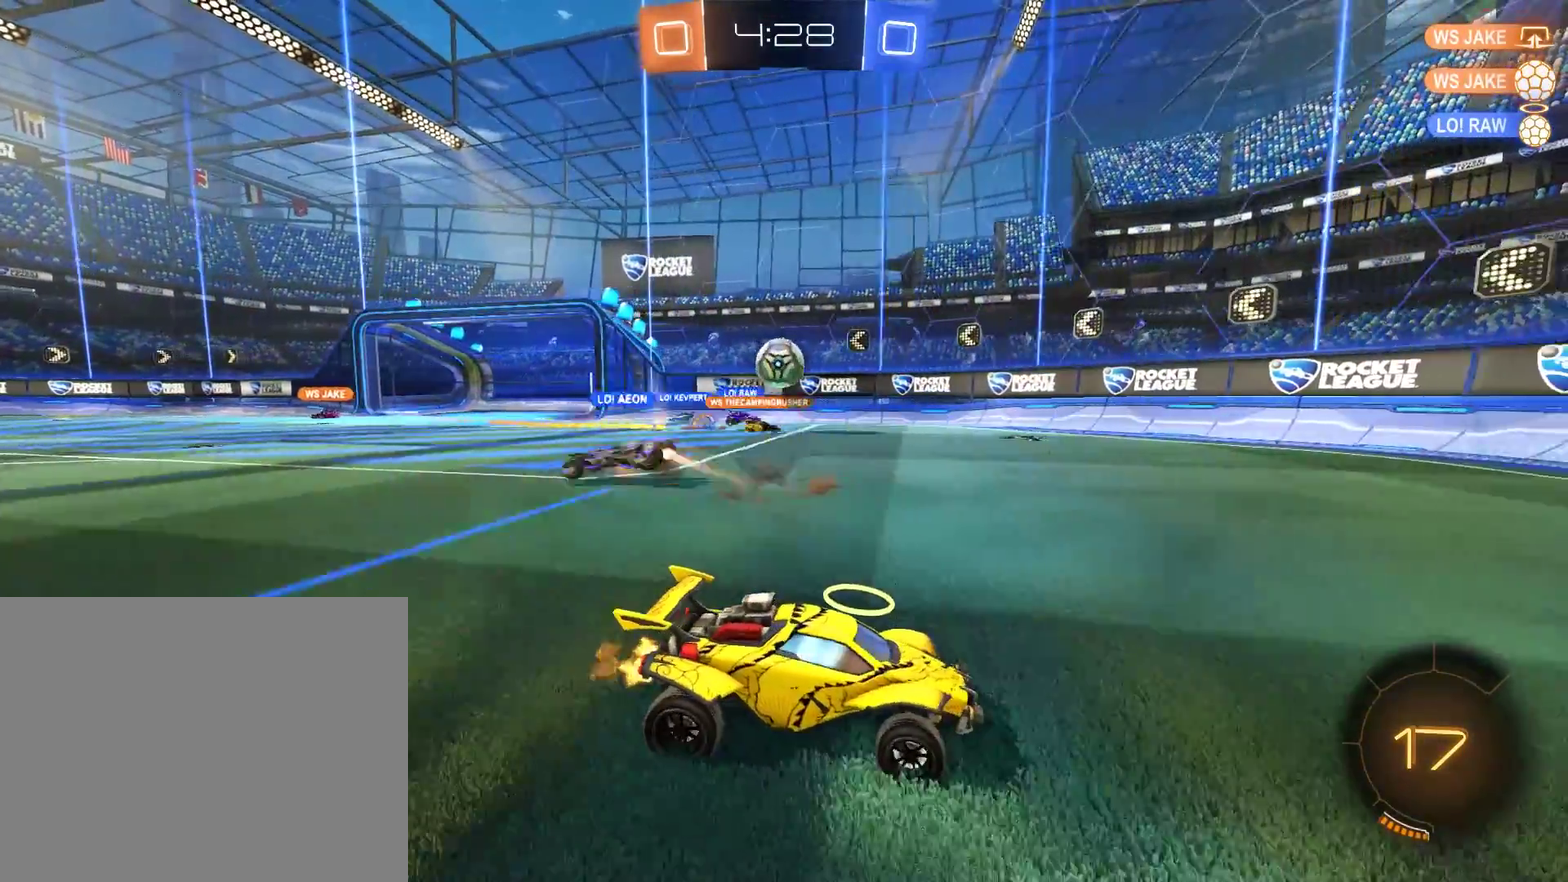
{"buttons": [], "left_stick": "left", "right_stick": "center"}
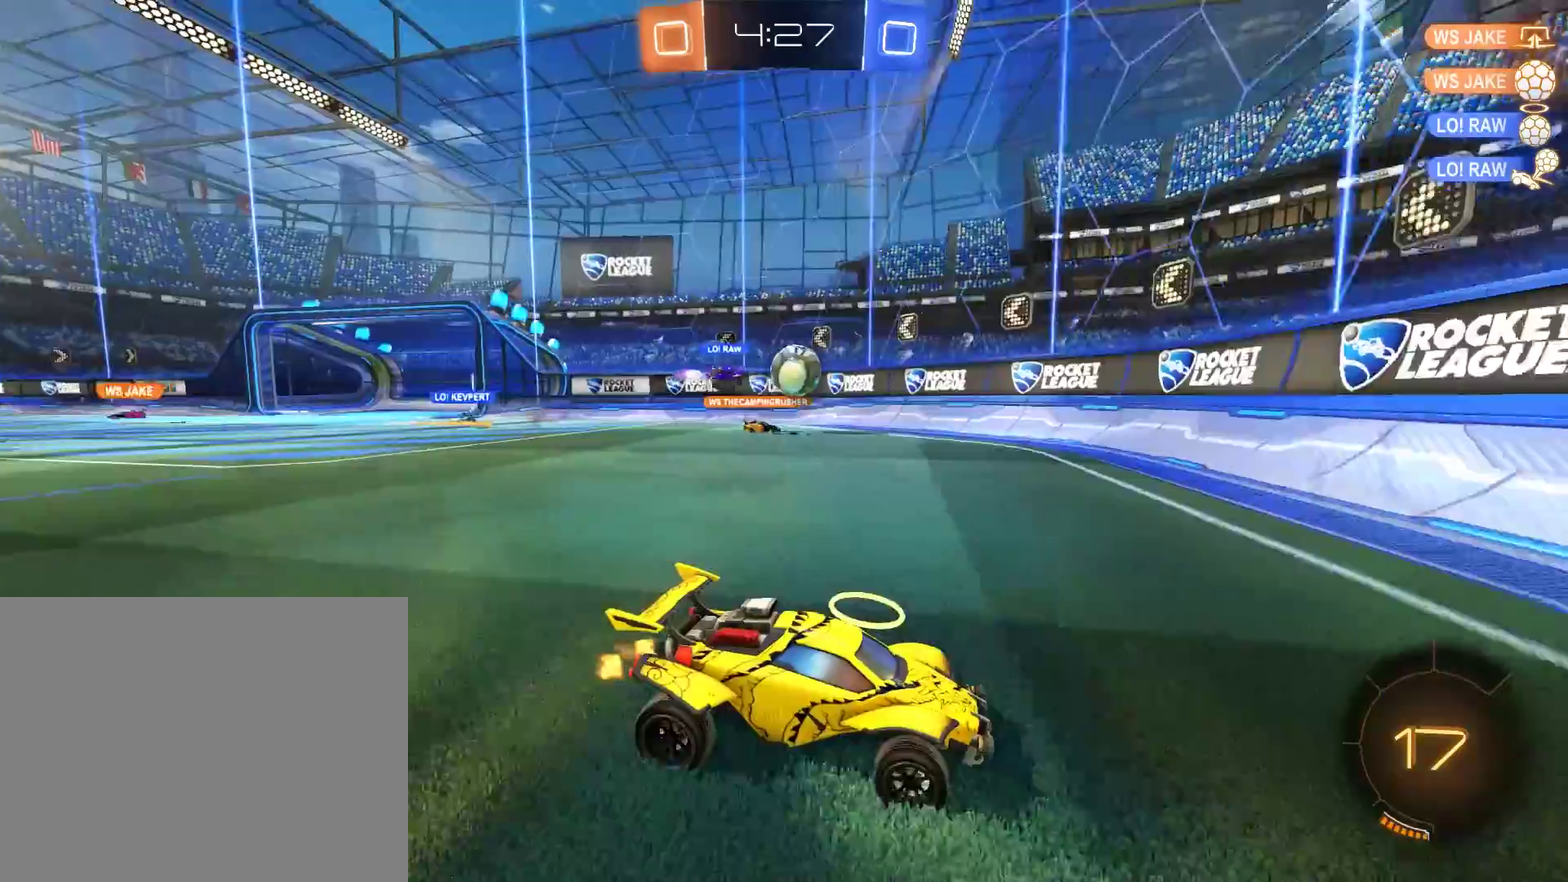
{"buttons": ["B"], "left_stick": "right", "right_stick": "center"}
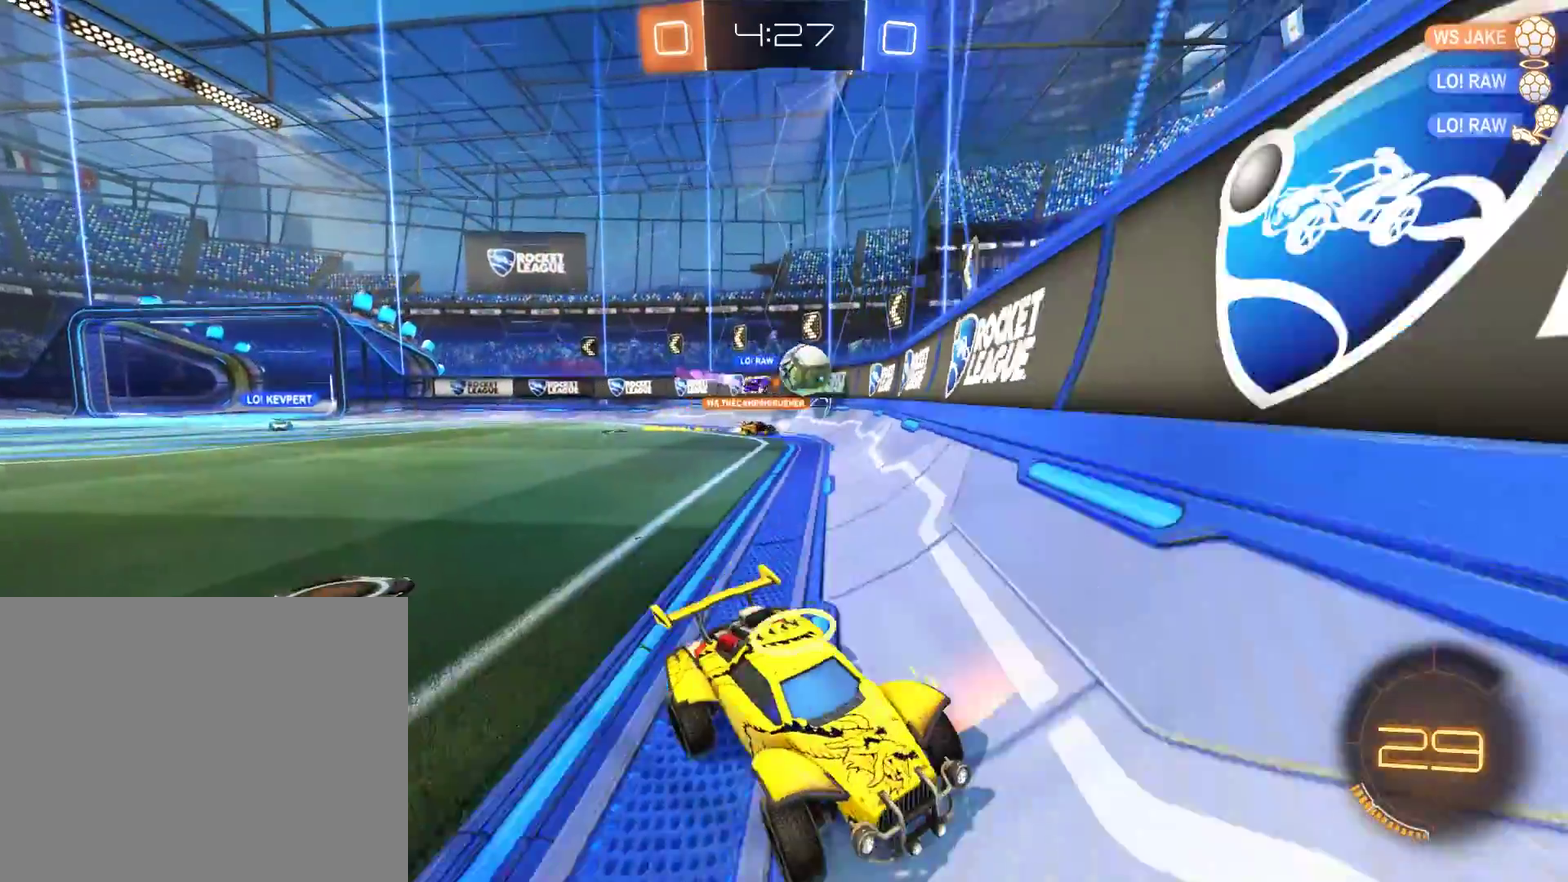
{"buttons": ["B", "R2"], "left_stick": "center", "right_stick": "center", "events": [[333, "left_stick", "center"], [483, "R2", "down"]]}
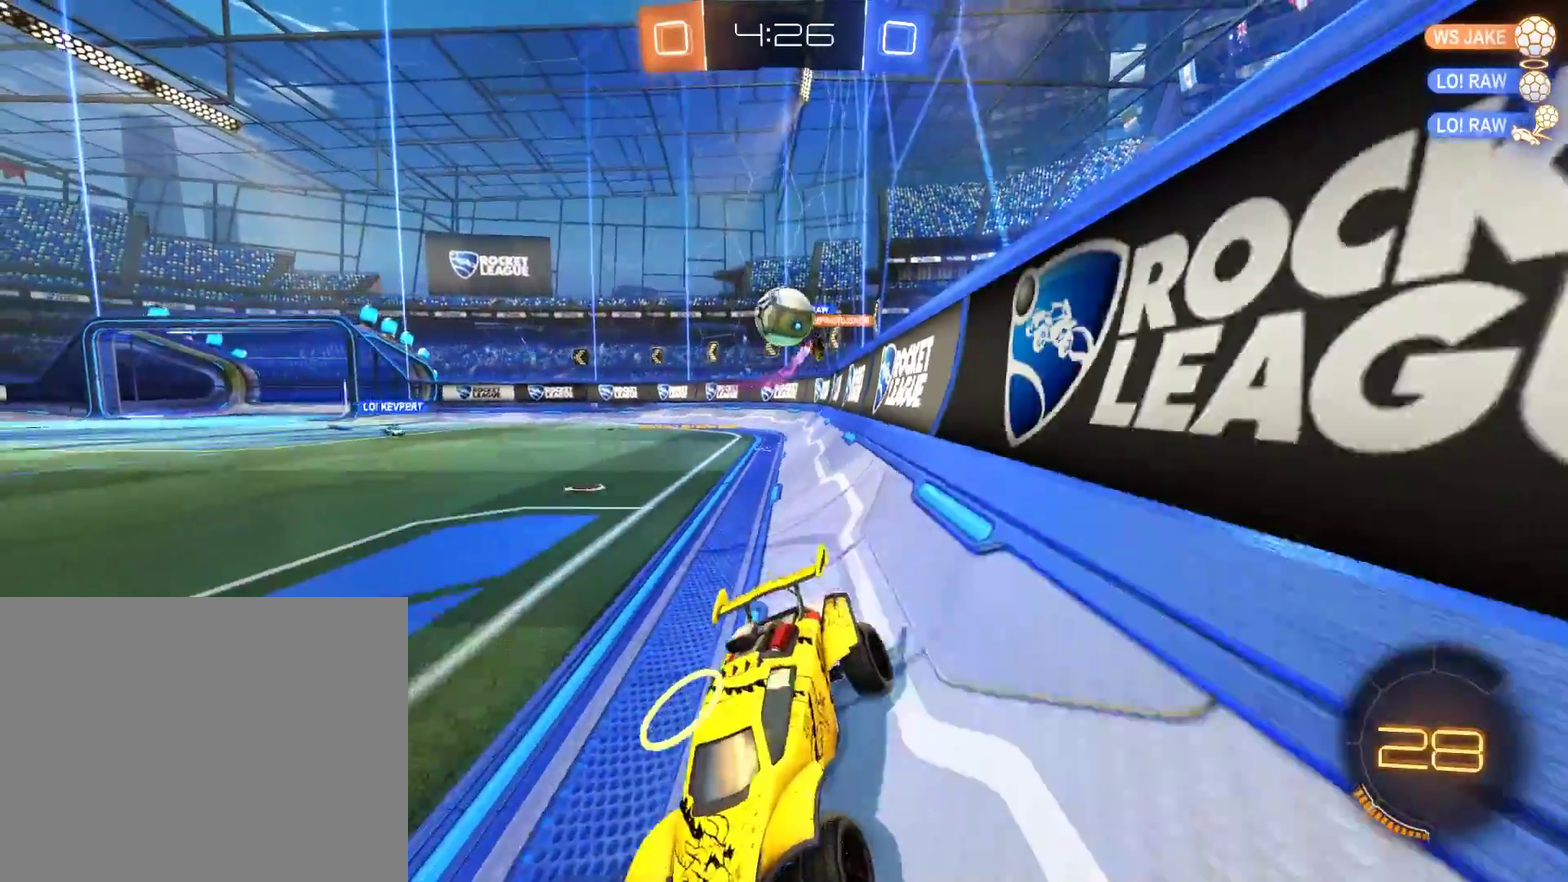
{"buttons": ["B", "R2"], "left_stick": "right", "right_stick": "center", "events": [[50, "left_stick", "left"], [183, "left_stick", "center"], [350, "left_stick", "right"]]}
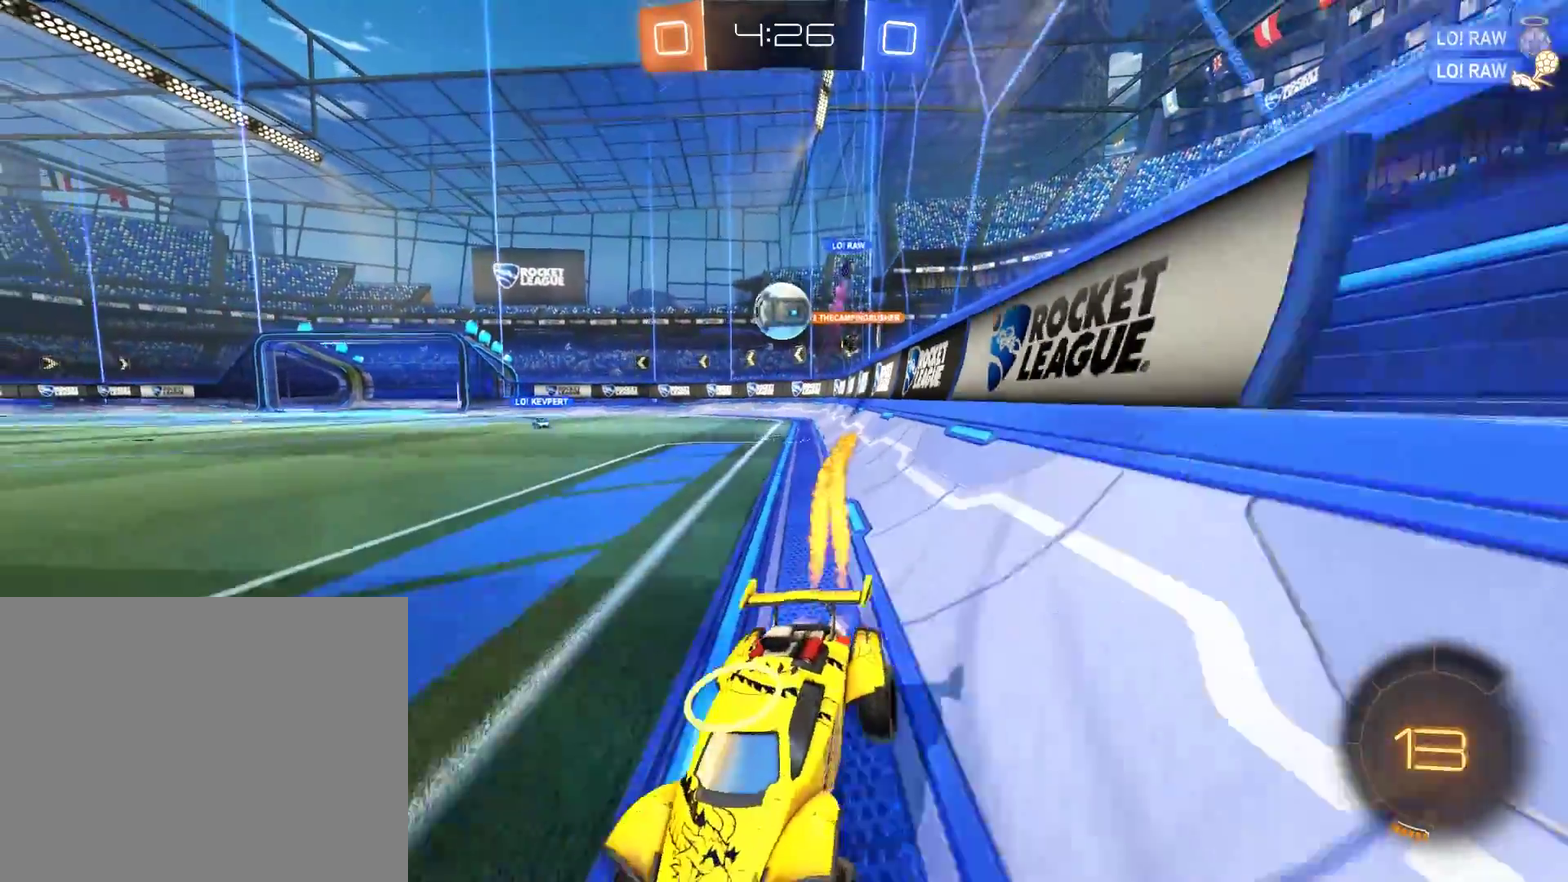
{"buttons": ["B"], "left_stick": "left", "right_stick": "center", "events": [[50, "R2", "up"], [50, "left_stick", "down-left"], [217, "left_stick", "center"], [450, "left_stick", "left"]]}
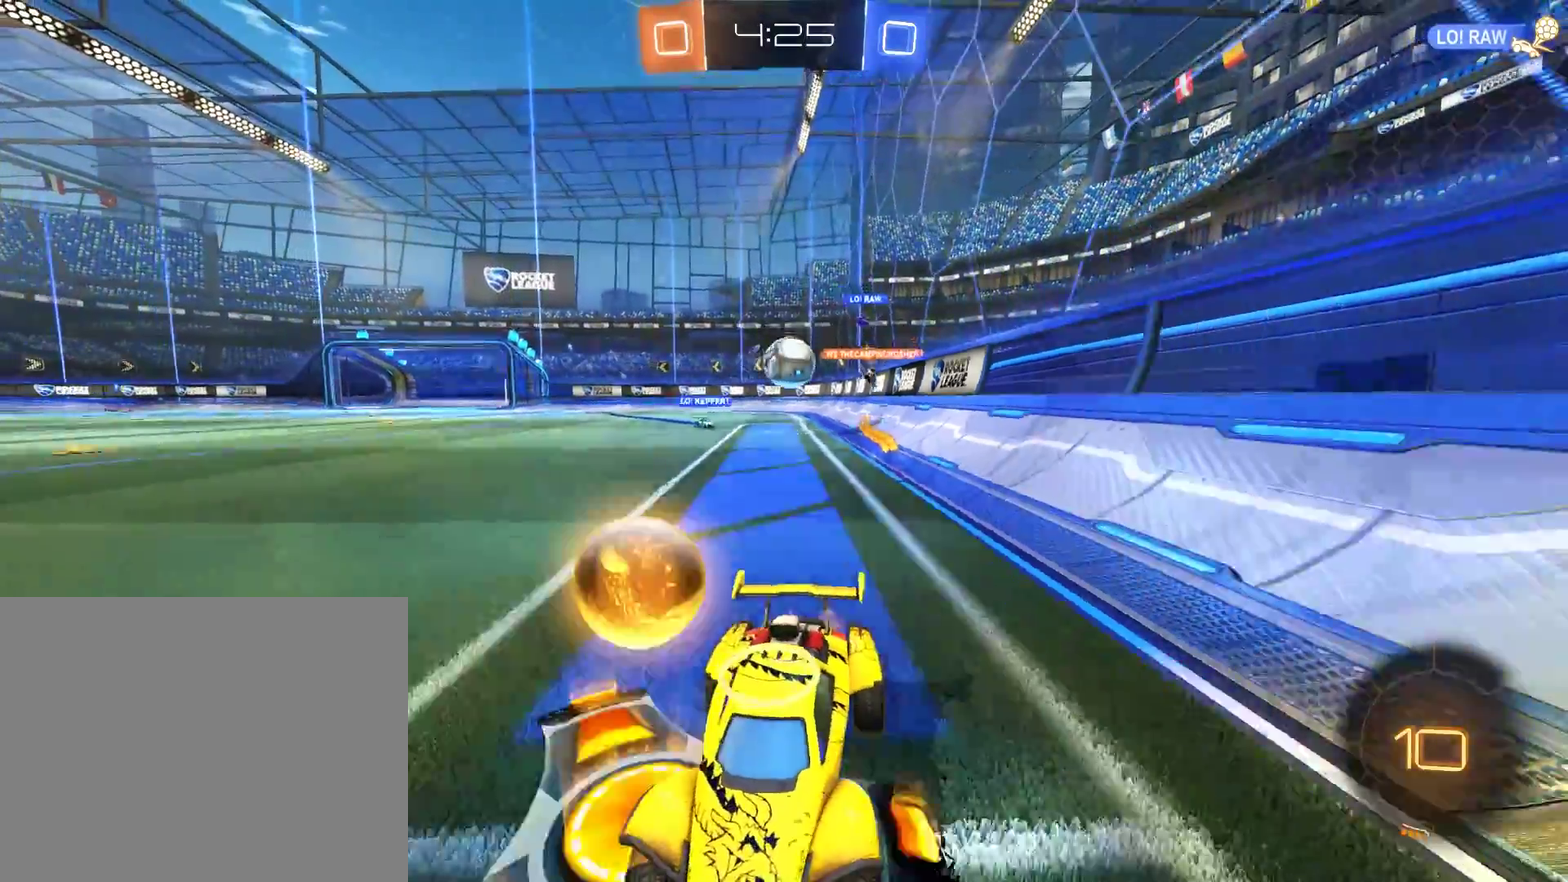
{"buttons": ["B"], "left_stick": "right", "right_stick": "center", "events": [[183, "left_stick", "center"], [450, "left_stick", "right"]]}
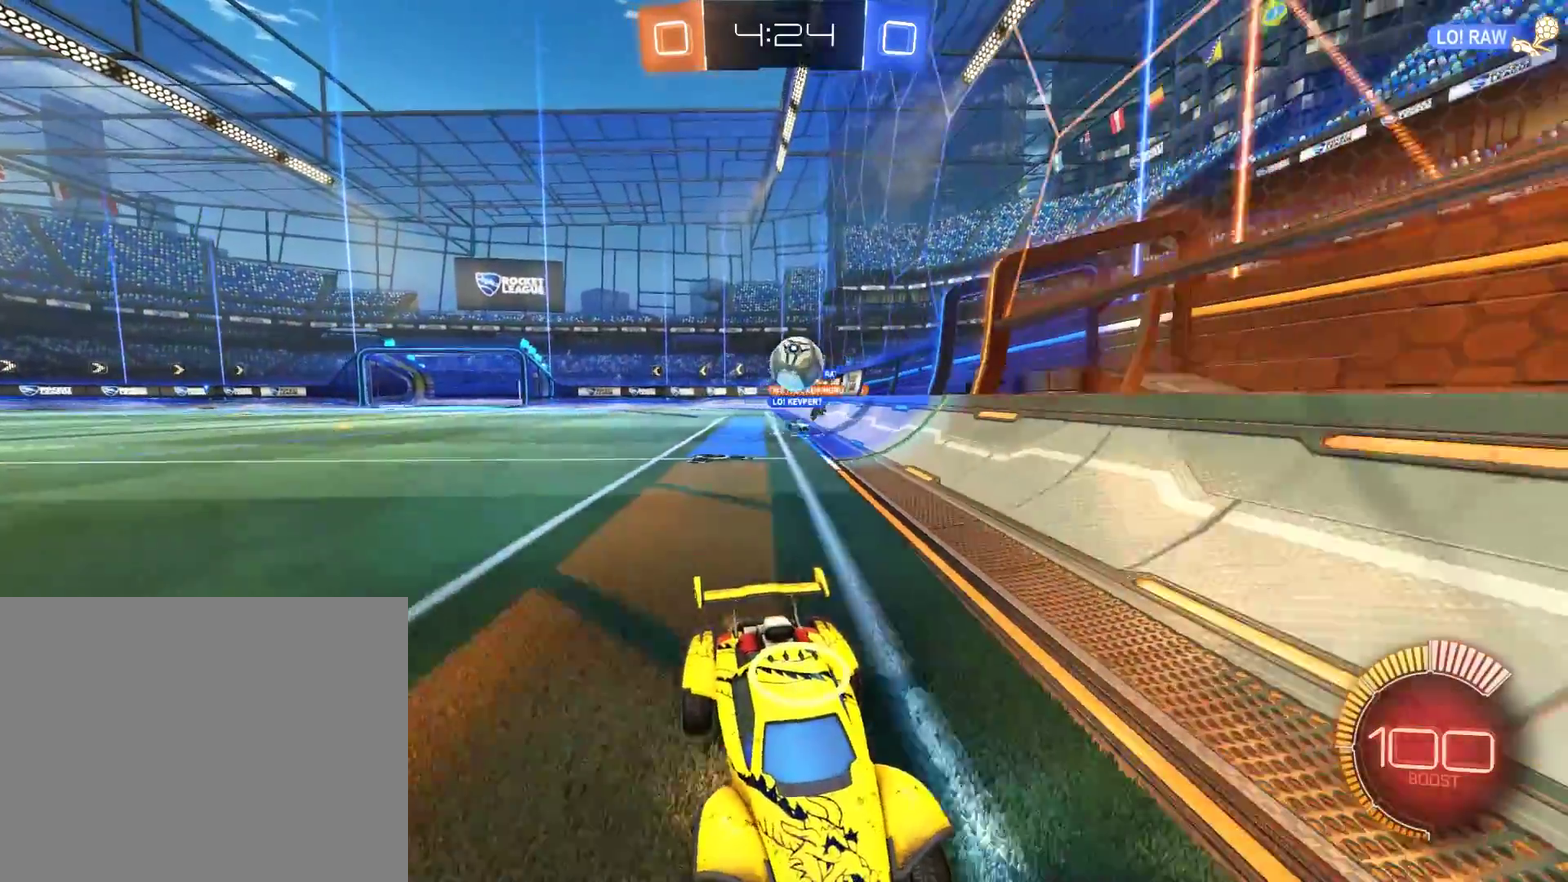
{"buttons": ["B", "X"], "left_stick": "right", "right_stick": "center", "events": [[17, "left_stick", "center"], [217, "R2", "down"], [350, "left_stick", "right"], [367, "R2", "up"], [467, "X", "down"]]}
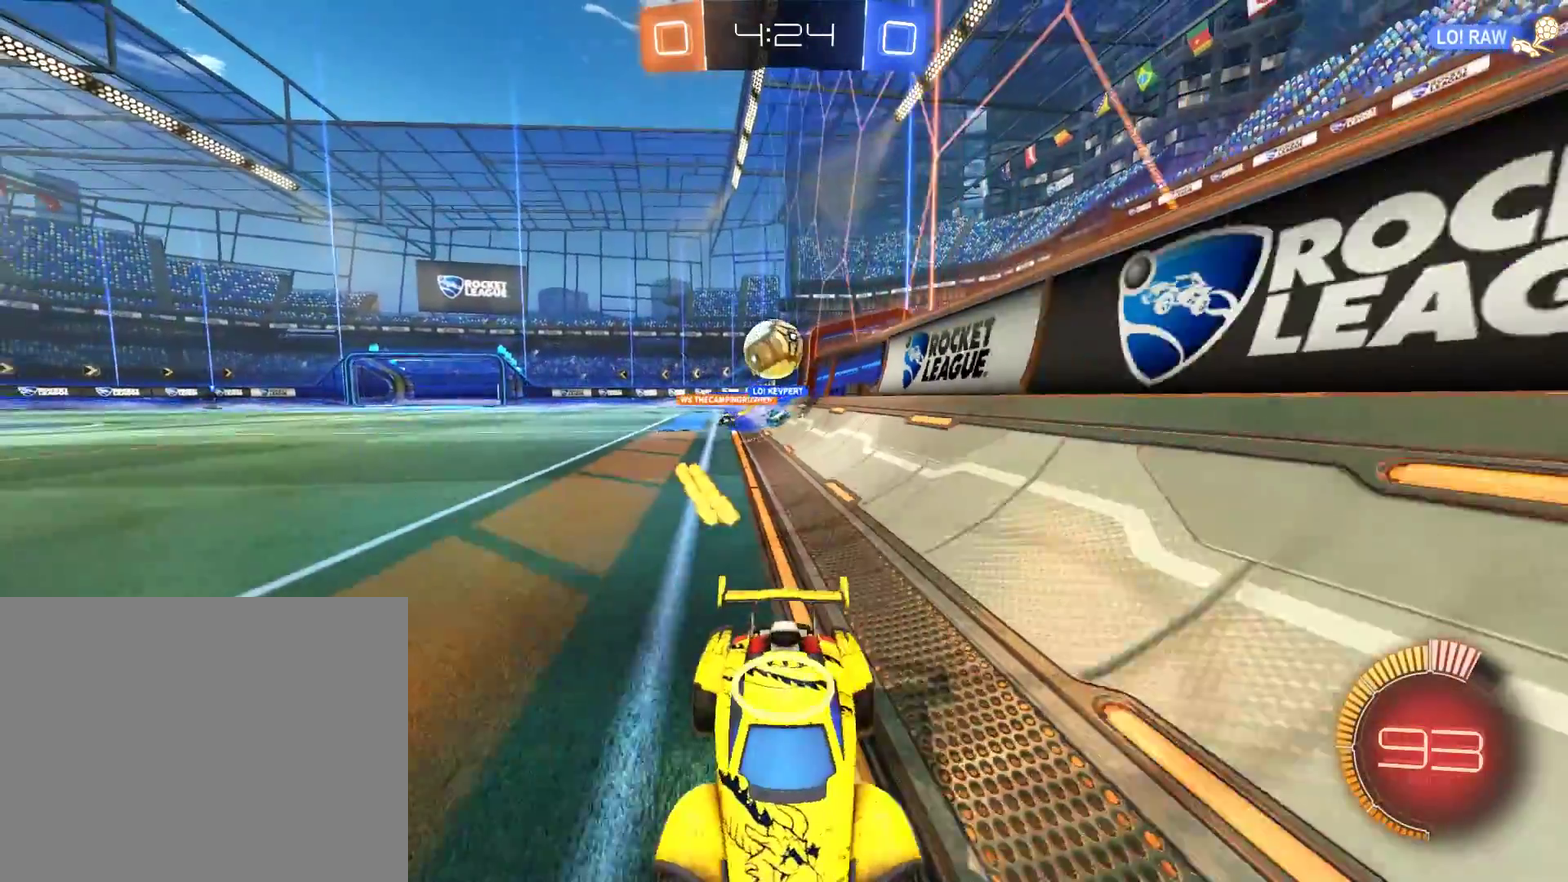
{"buttons": ["B"], "left_stick": "center", "right_stick": "center", "events": [[100, "X", "up"], [233, "B", "up"], [267, "L2", "down"], [300, "left_stick", "left"], [333, "B", "down"], [367, "L2", "up"], [500, "left_stick", "center"]]}
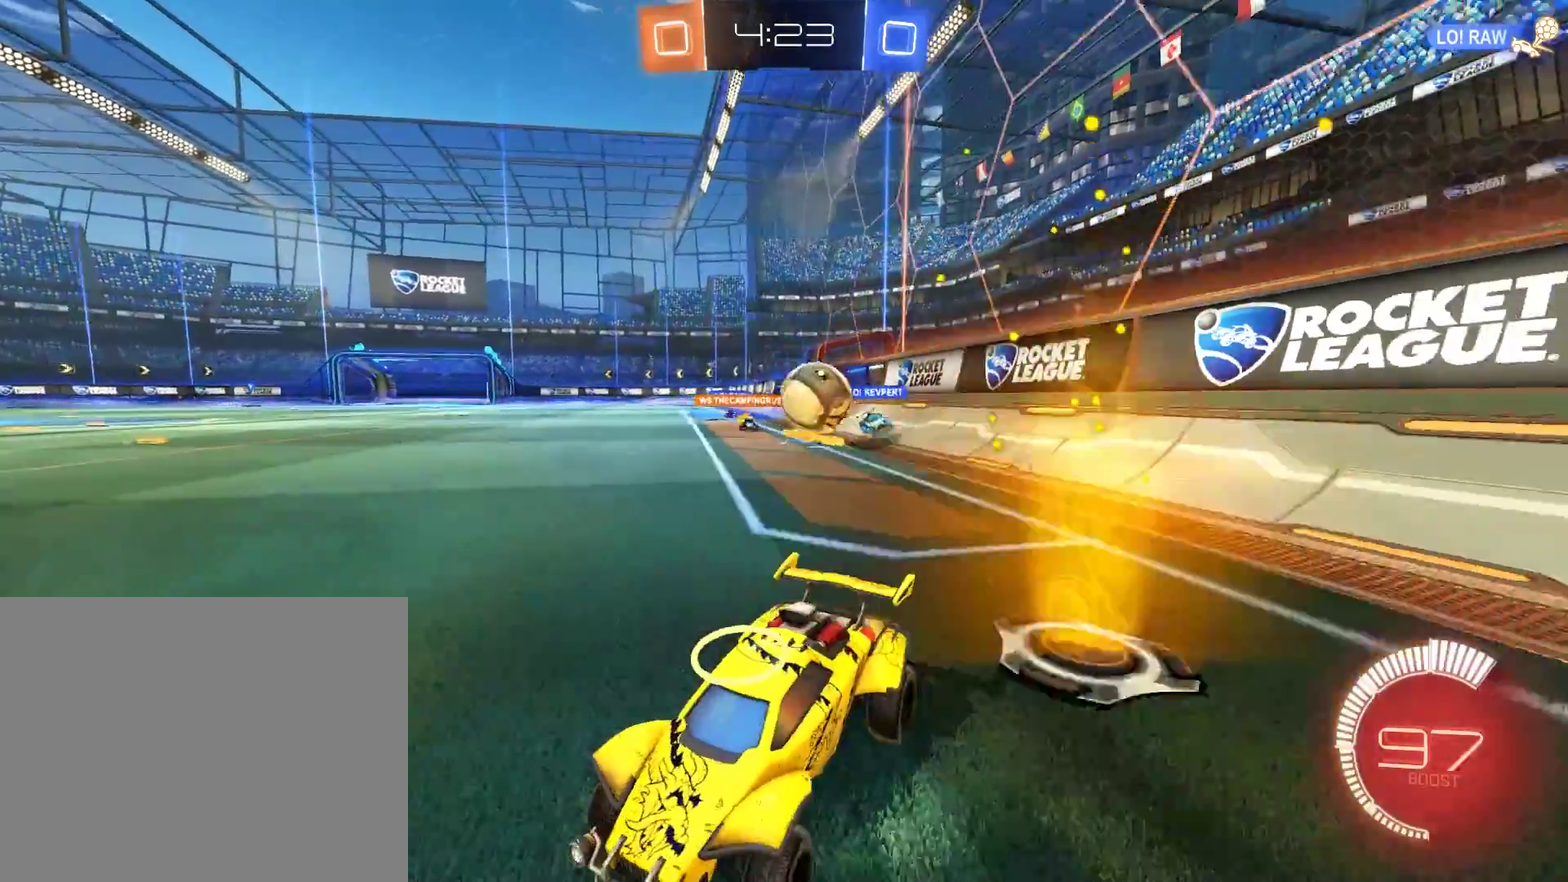
{"buttons": ["B"], "left_stick": "down-left", "right_stick": "center", "events": [[67, "left_stick", "right"], [200, "left_stick", "center"], [333, "B", "up"], [433, "left_stick", "down-left"], [467, "B", "down"]]}
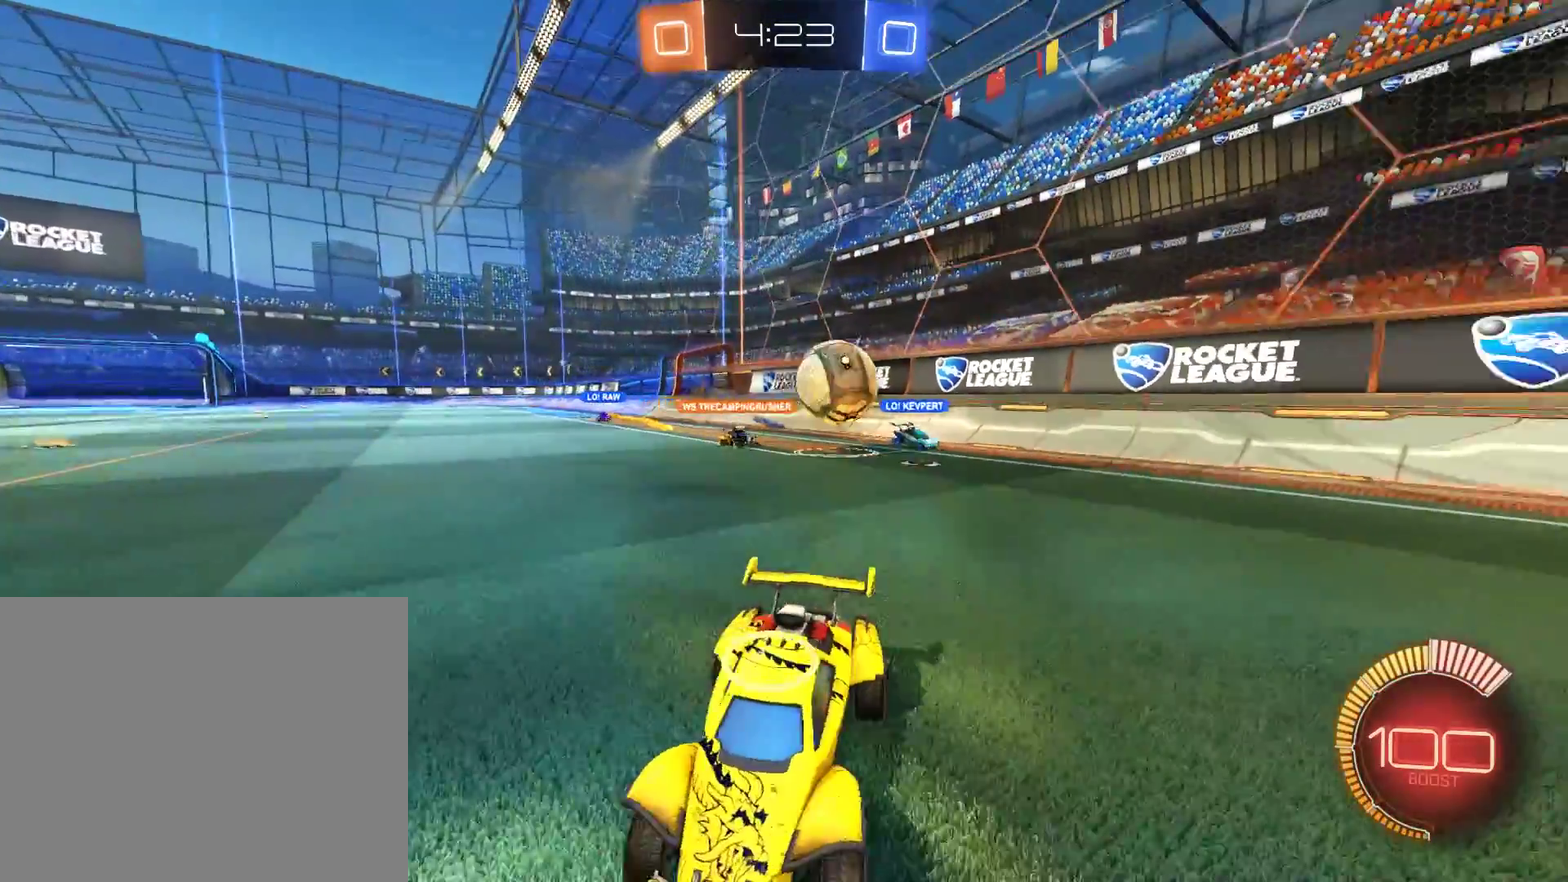
{"buttons": [], "left_stick": "center", "right_stick": "center"}
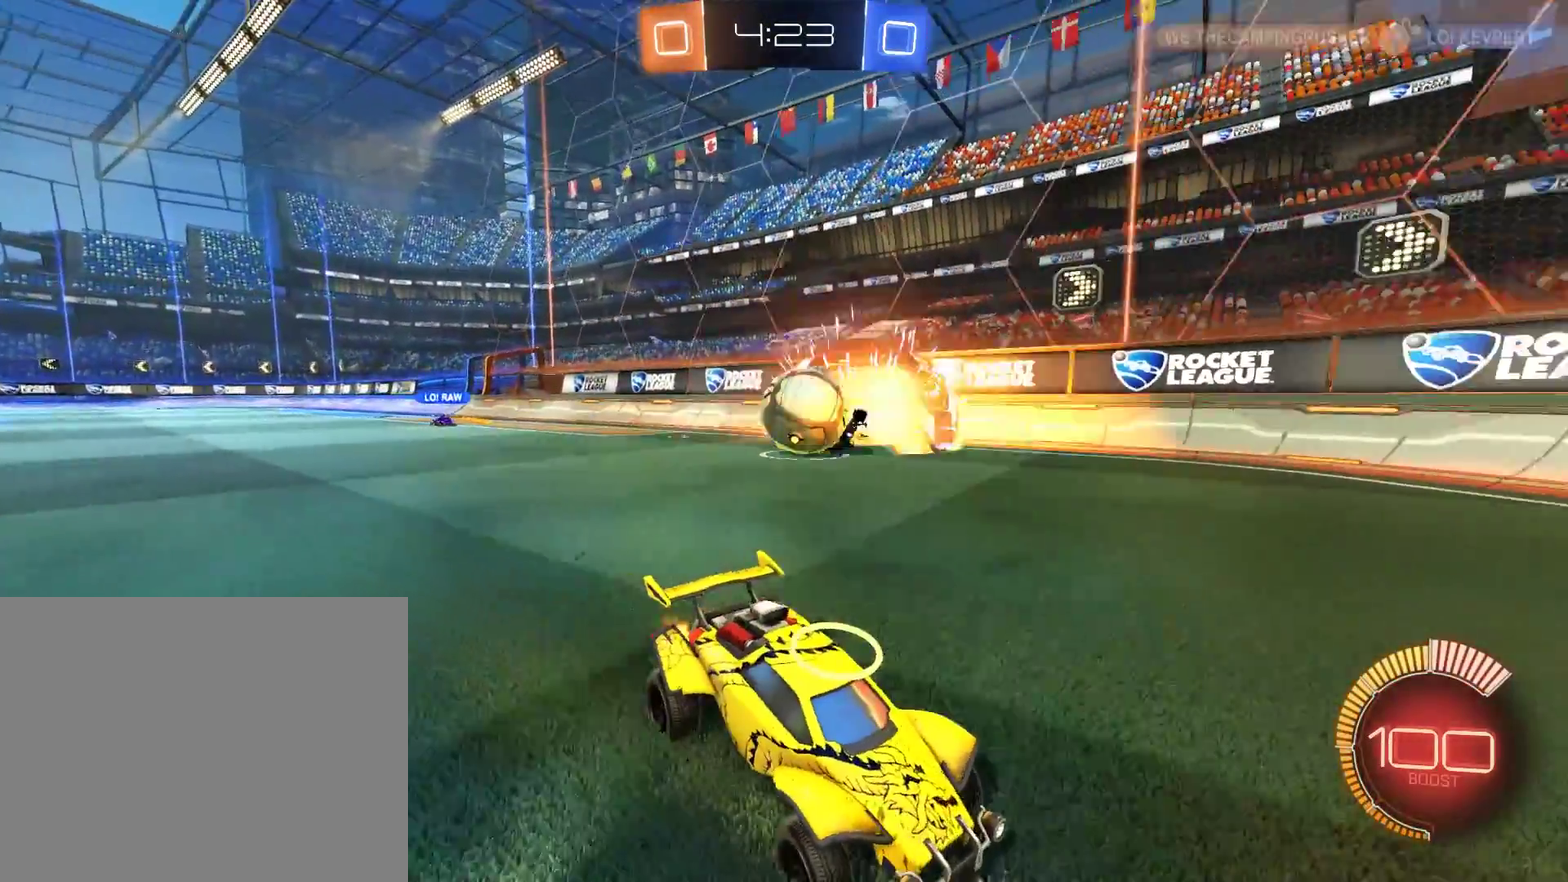
{"buttons": ["B", "X"], "left_stick": "left", "right_stick": "center"}
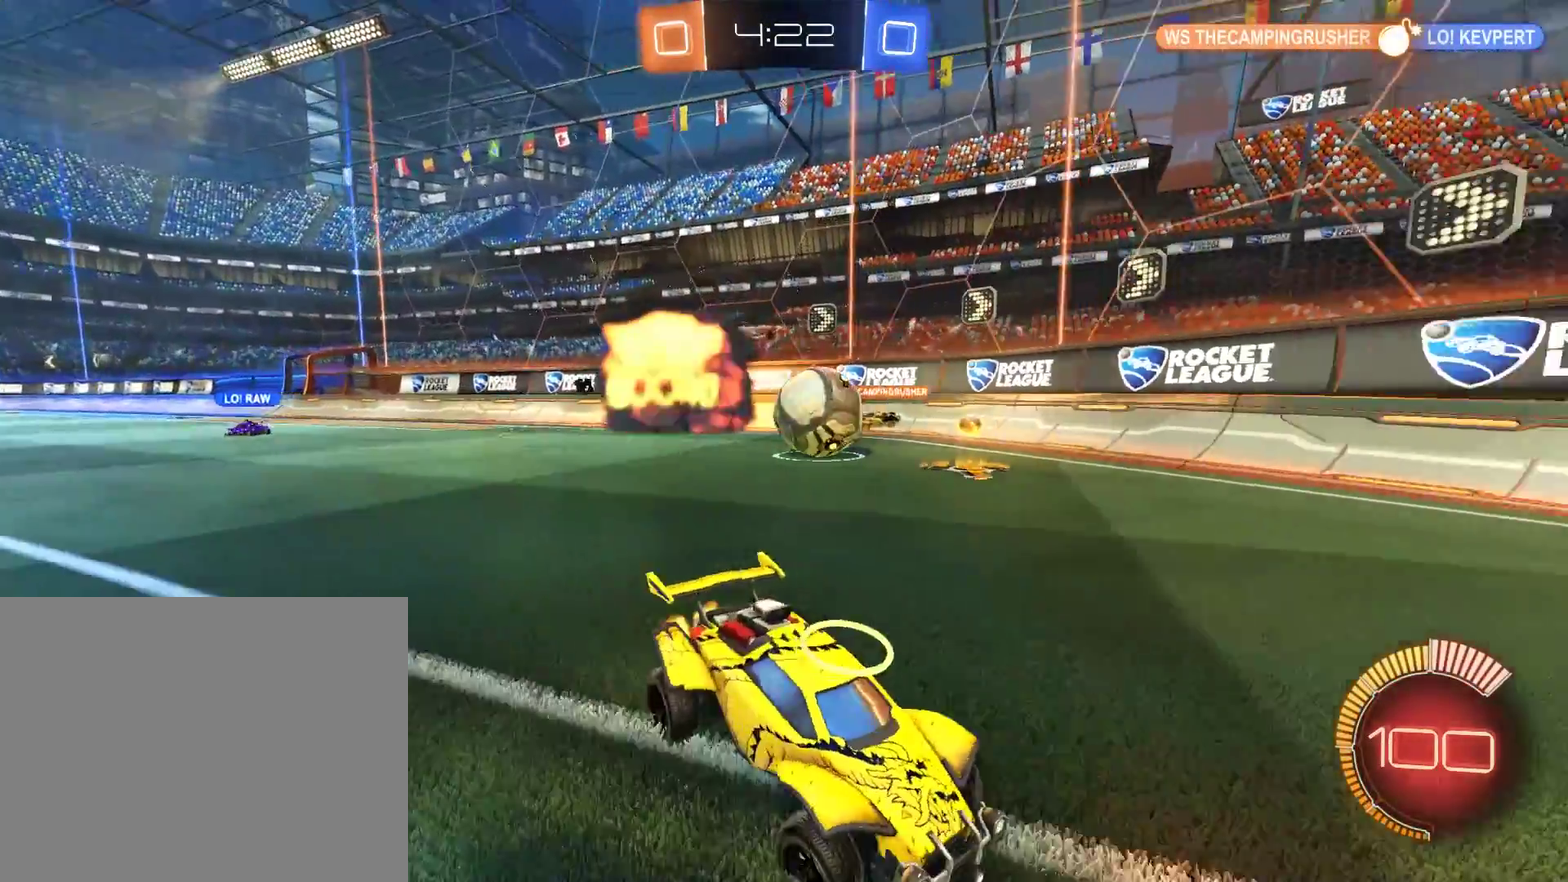
{"buttons": ["B", "R2"], "left_stick": "left", "right_stick": "center", "events": [[67, "X", "up"], [100, "R2", "down"]]}
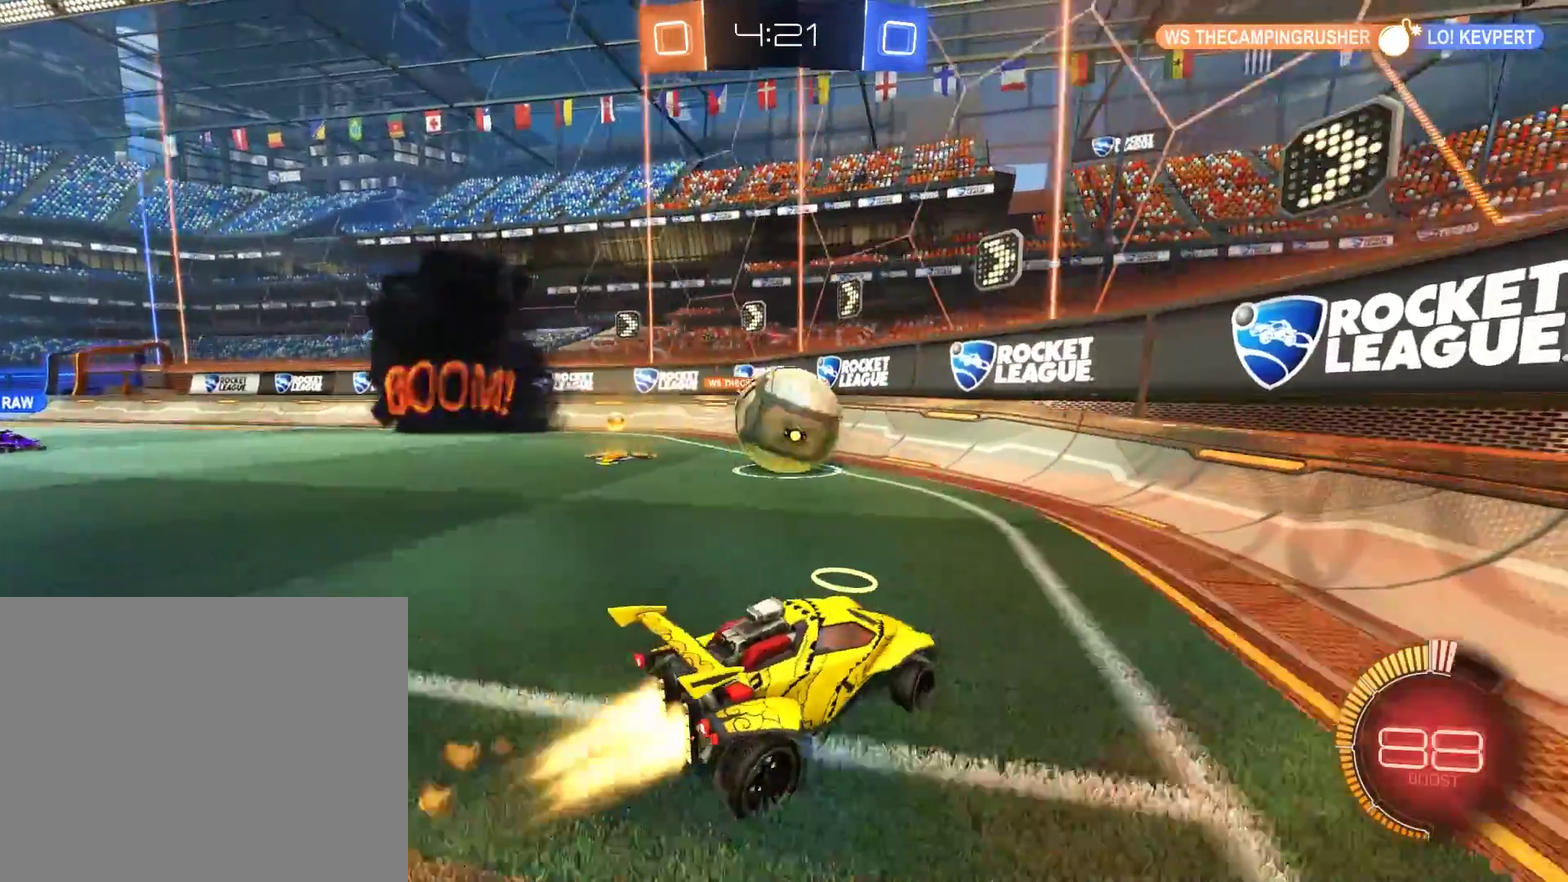
{"buttons": ["B", "R2"], "left_stick": "center", "right_stick": "center", "events": [[33, "left_stick", "down-left"], [100, "left_stick", "left"], [183, "left_stick", "center"], [233, "left_stick", "right"], [300, "R2", "up"], [400, "R2", "down"], [400, "left_stick", "center"]]}
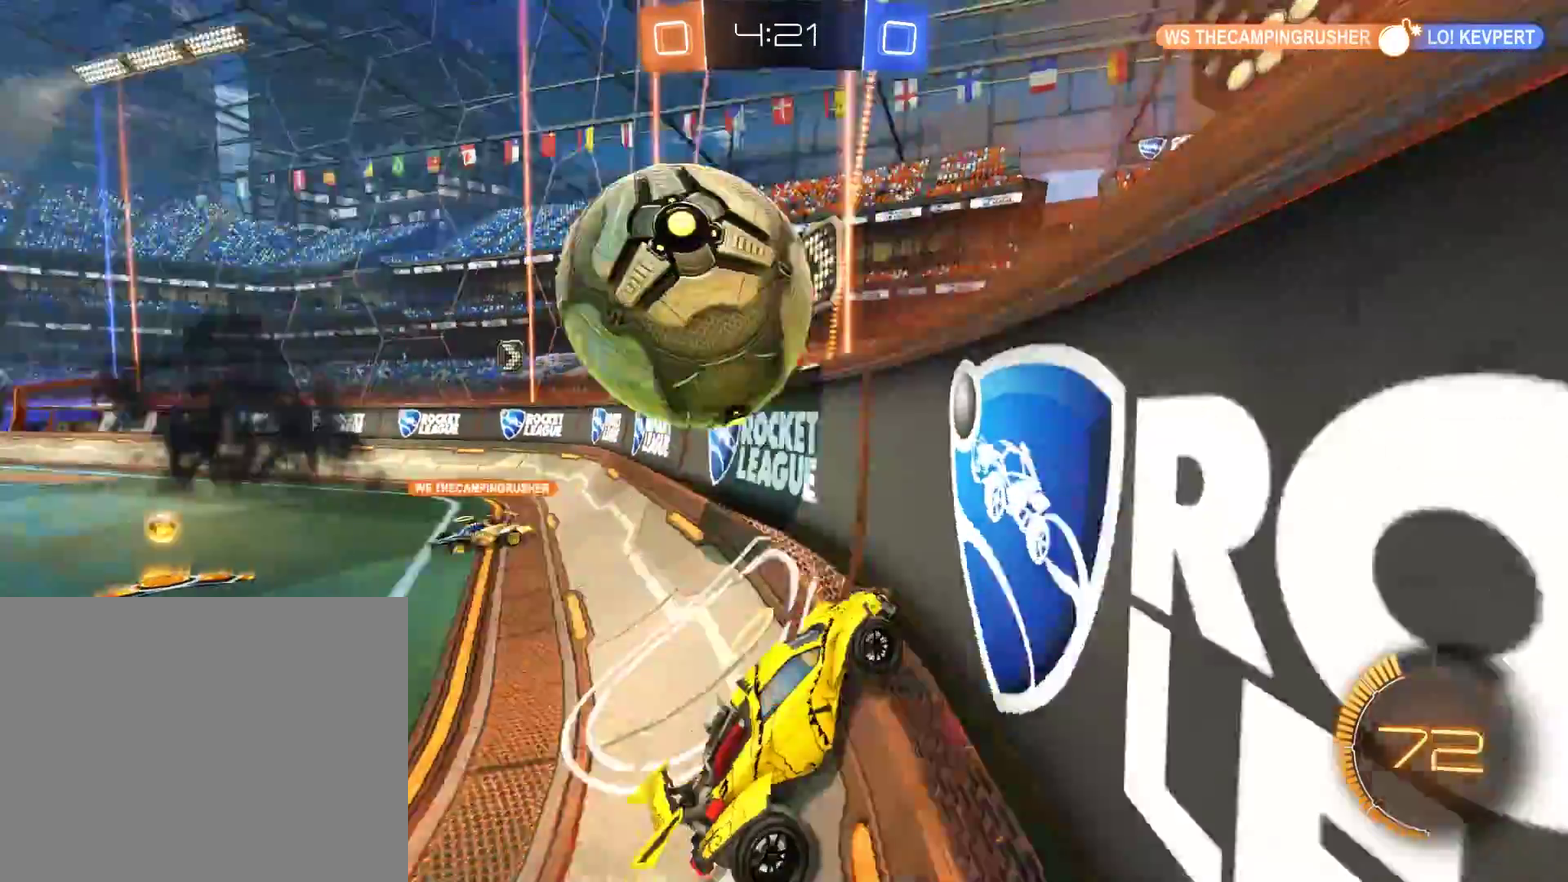
{"buttons": ["B", "R2"], "left_stick": "left", "right_stick": "center", "events": [[33, "R2", "up"], [100, "R2", "down"], [200, "R2", "up"], [267, "left_stick", "left"], [300, "R2", "down"], [400, "R2", "up"], [467, "R2", "down"]]}
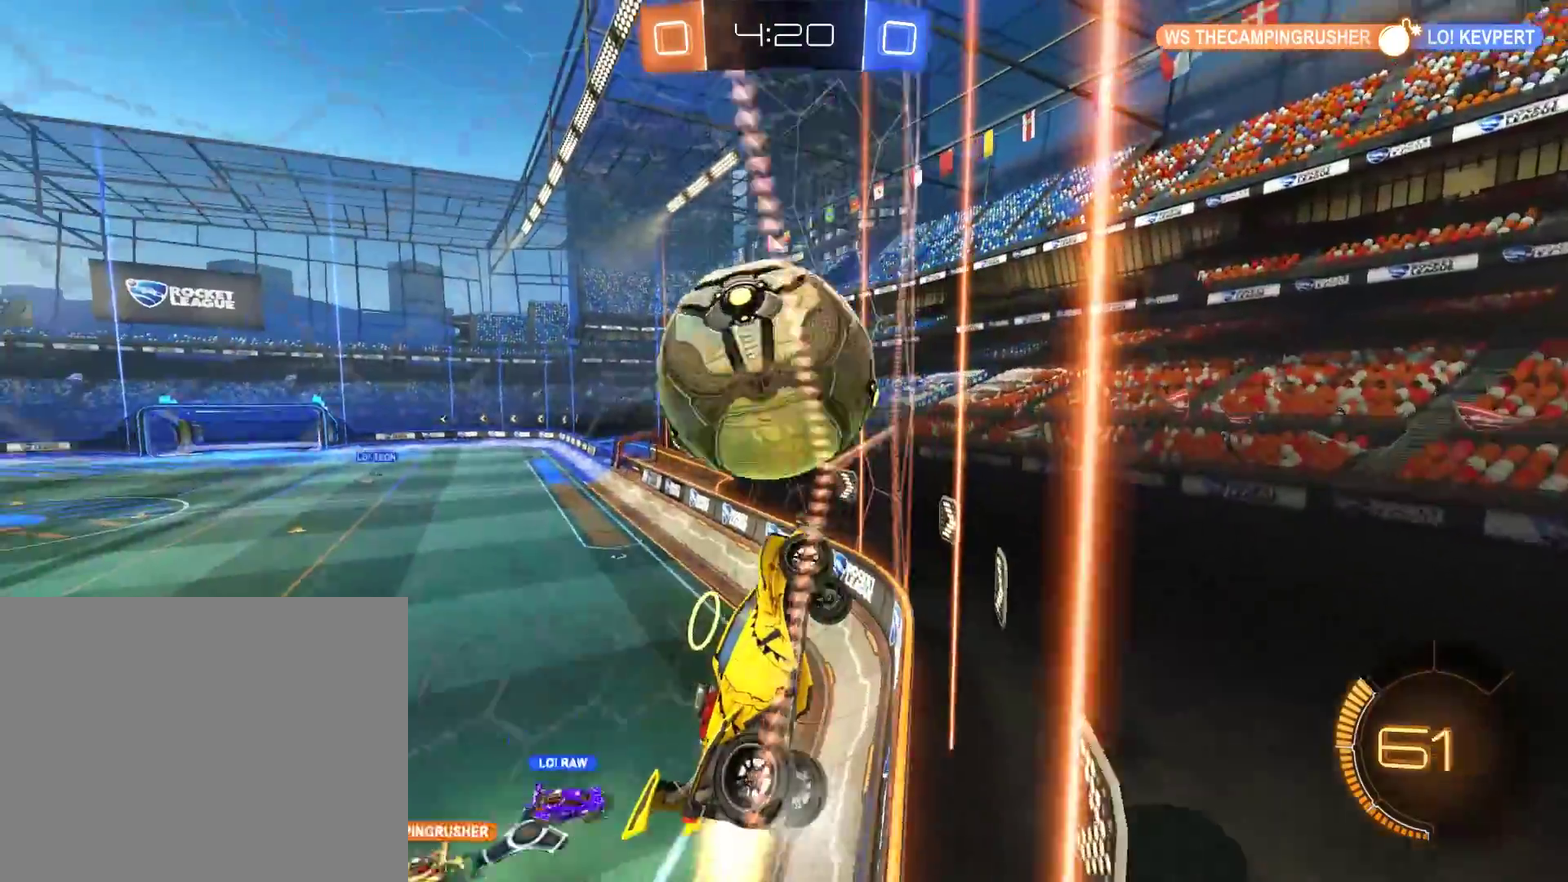
{"buttons": ["B", "R2"], "left_stick": "center", "right_stick": "center", "events": [[117, "left_stick", "center"], [300, "R2", "up"], [333, "left_stick", "left"], [433, "left_stick", "down-left"], [500, "R2", "down"], [500, "left_stick", "center"]]}
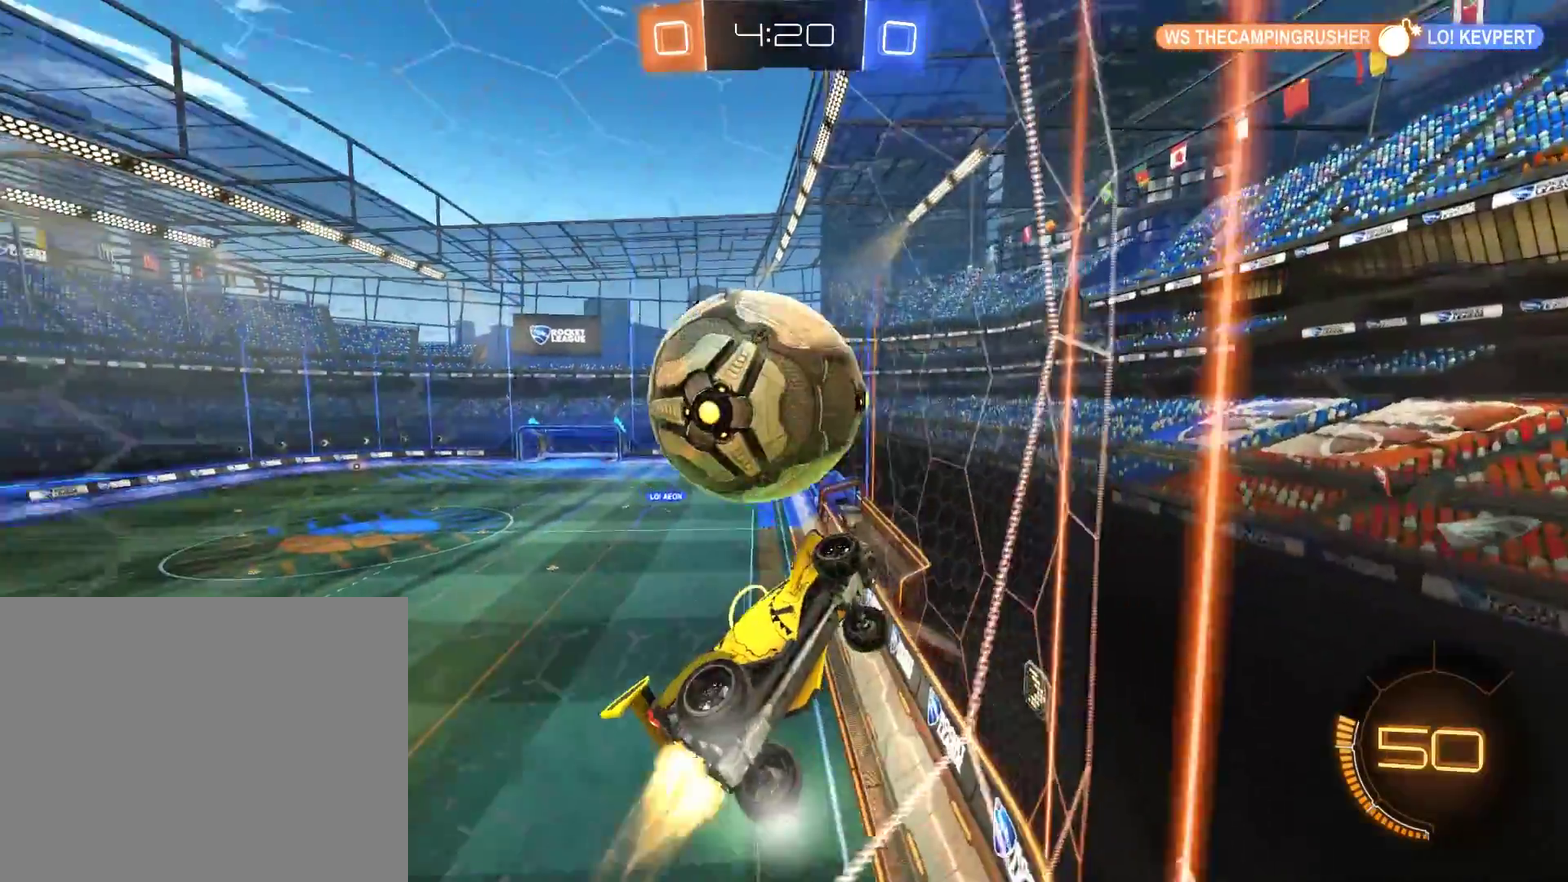
{"buttons": ["B", "R2"], "left_stick": "down-left", "right_stick": "center", "events": [[100, "left_stick", "right"], [167, "R2", "up"], [267, "R2", "down"], [267, "left_stick", "left"], [367, "left_stick", "down-left"]]}
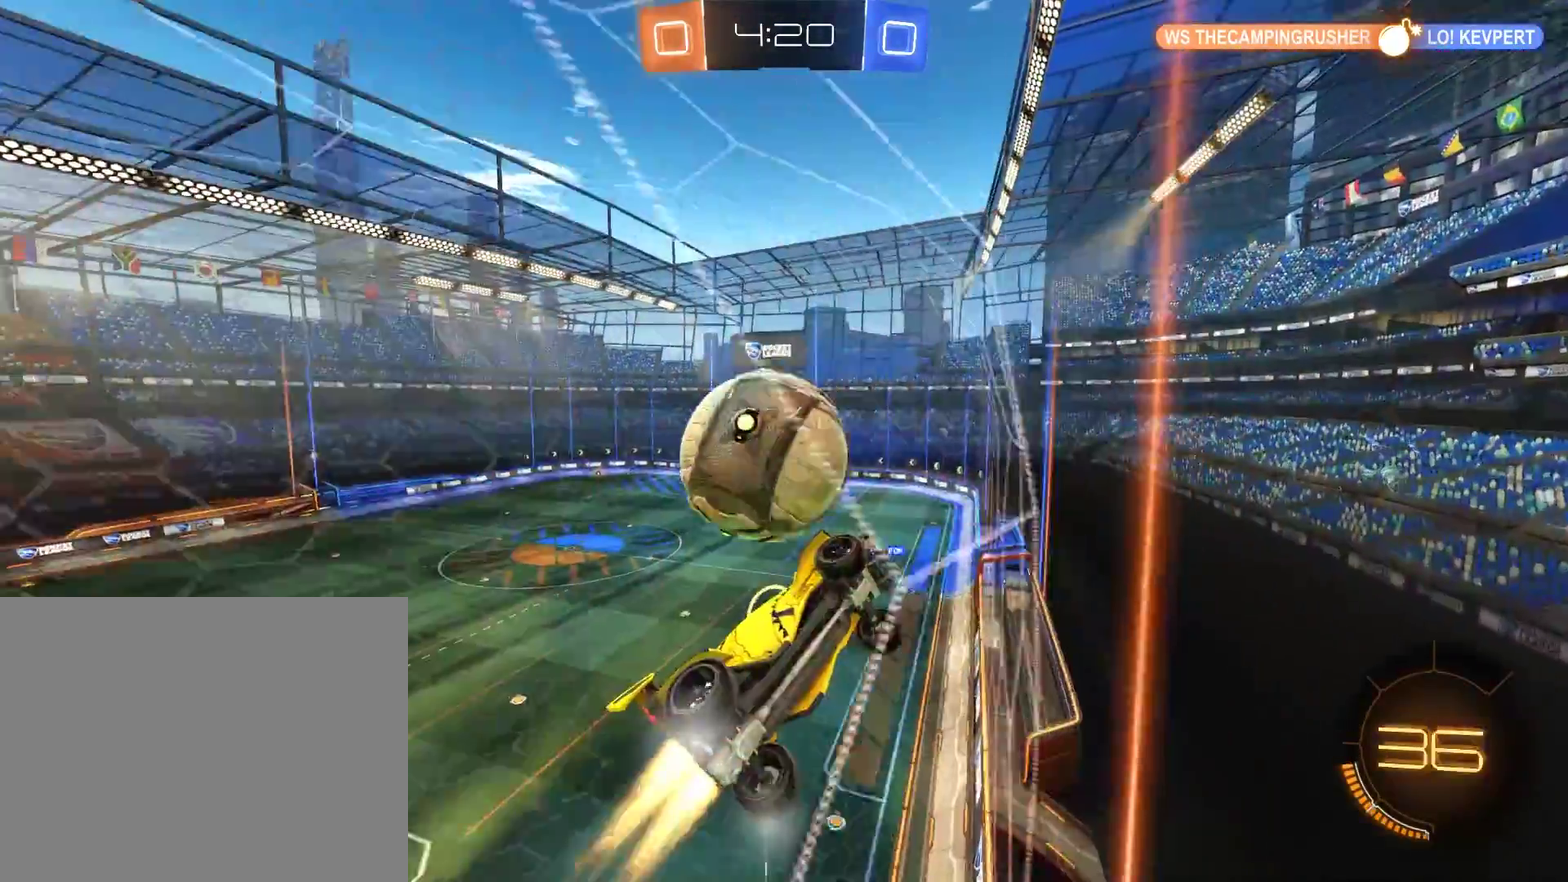
{"buttons": ["B"], "left_stick": "center", "right_stick": "center", "events": [[33, "R2", "up"], [167, "R2", "down"], [300, "R2", "up"], [333, "left_stick", "center"], [400, "left_stick", "right"], [467, "left_stick", "center"]]}
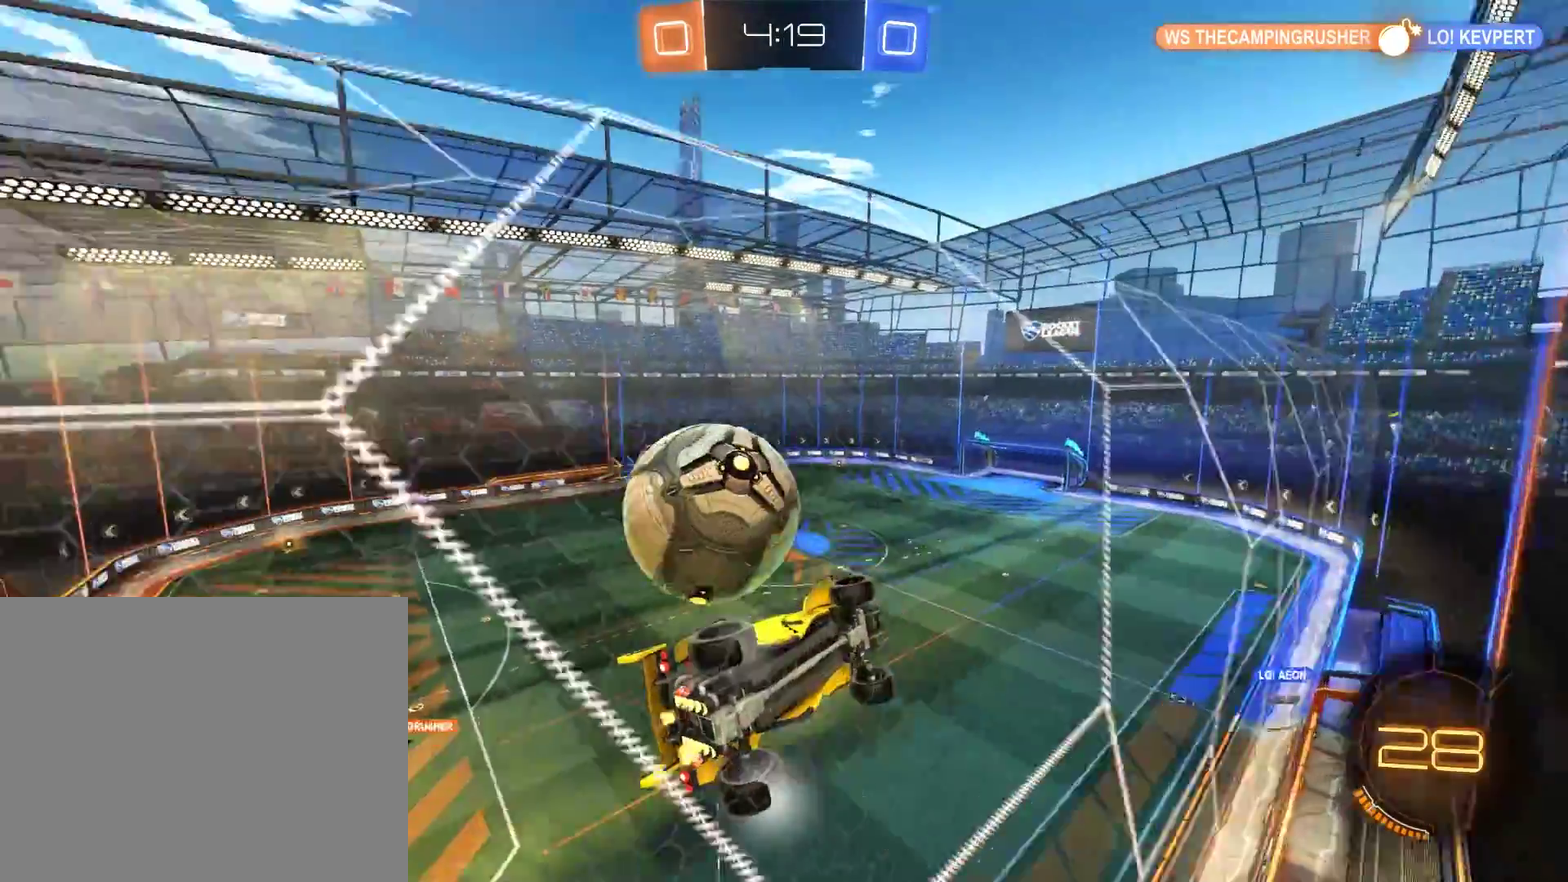
{"buttons": ["B", "L2"], "left_stick": "down-right", "right_stick": "center", "events": [[33, "left_stick", "down-left"], [67, "B", "up"], [167, "B", "down"], [267, "A", "down"], [267, "L2", "down"], [267, "left_stick", "down"], [433, "A", "up"], [500, "left_stick", "down-right"]]}
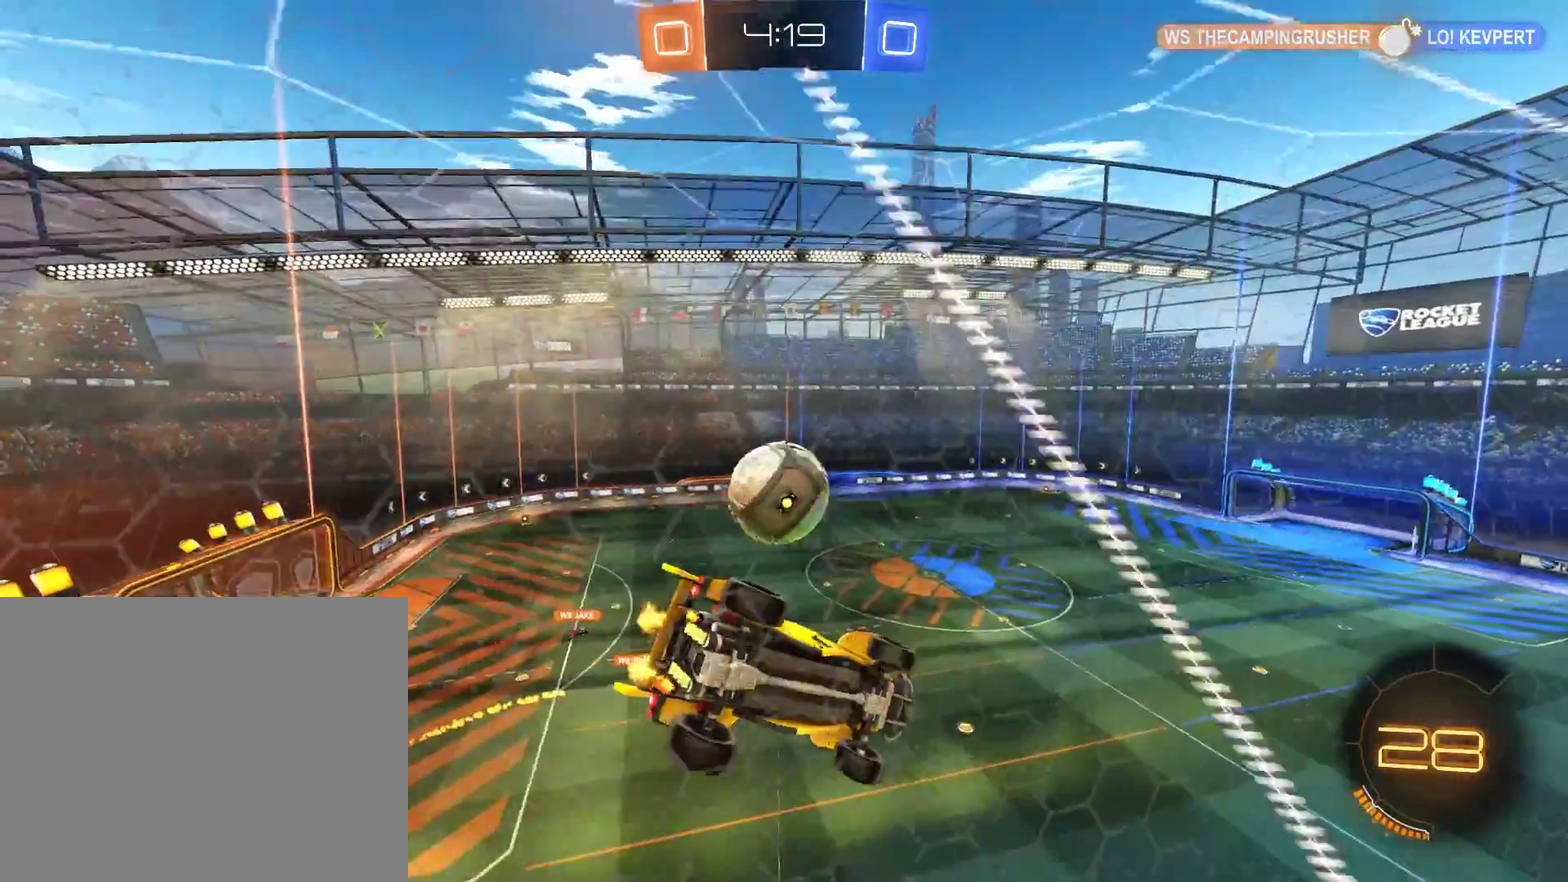
{"buttons": ["B"], "left_stick": "center", "right_stick": "center", "events": [[67, "R2", "down"], [67, "left_stick", "right"], [133, "left_stick", "up-right"], [167, "L2", "up"], [200, "R2", "up"], [333, "left_stick", "center"]]}
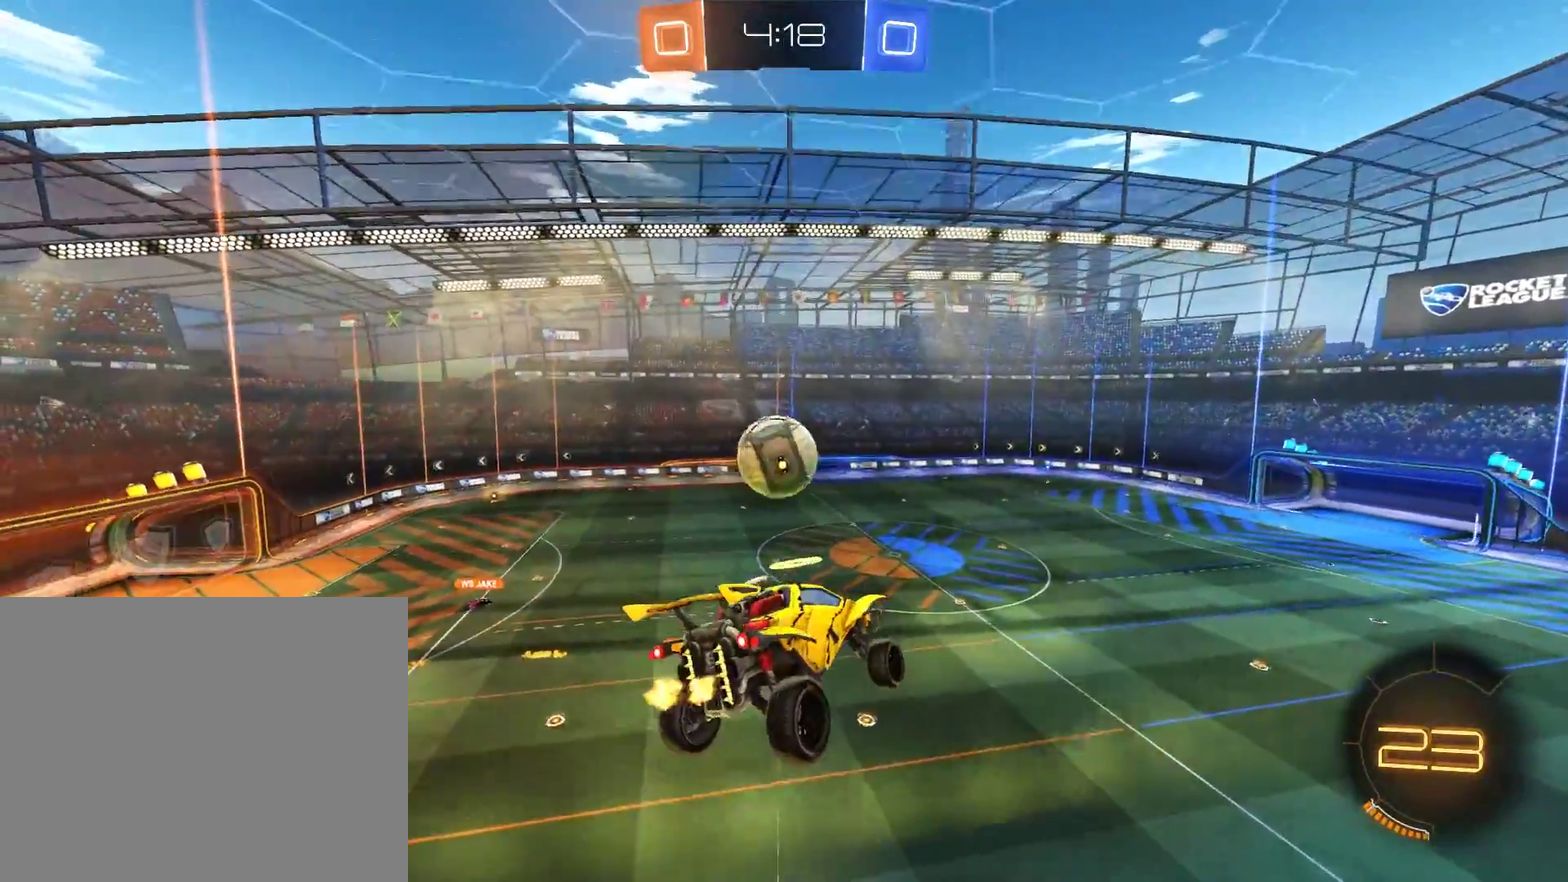
{"buttons": [], "left_stick": "center", "right_stick": "center", "events": [[233, "L2", "down"], [367, "B", "up"], [367, "L2", "up"]]}
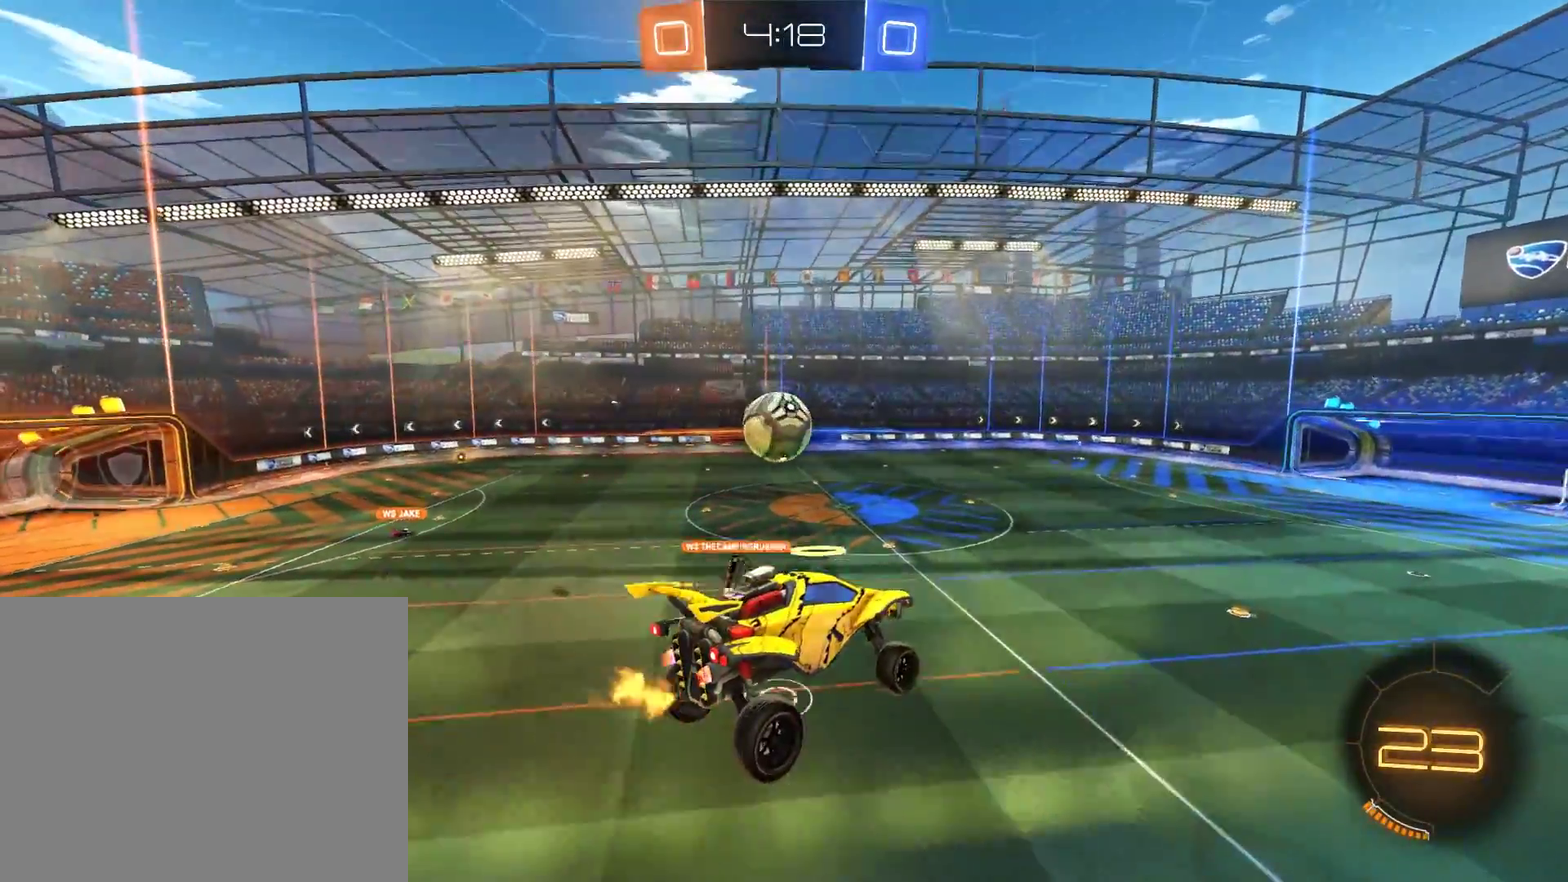
{"buttons": ["B"], "left_stick": "center", "right_stick": "center", "events": [[100, "B", "down"]]}